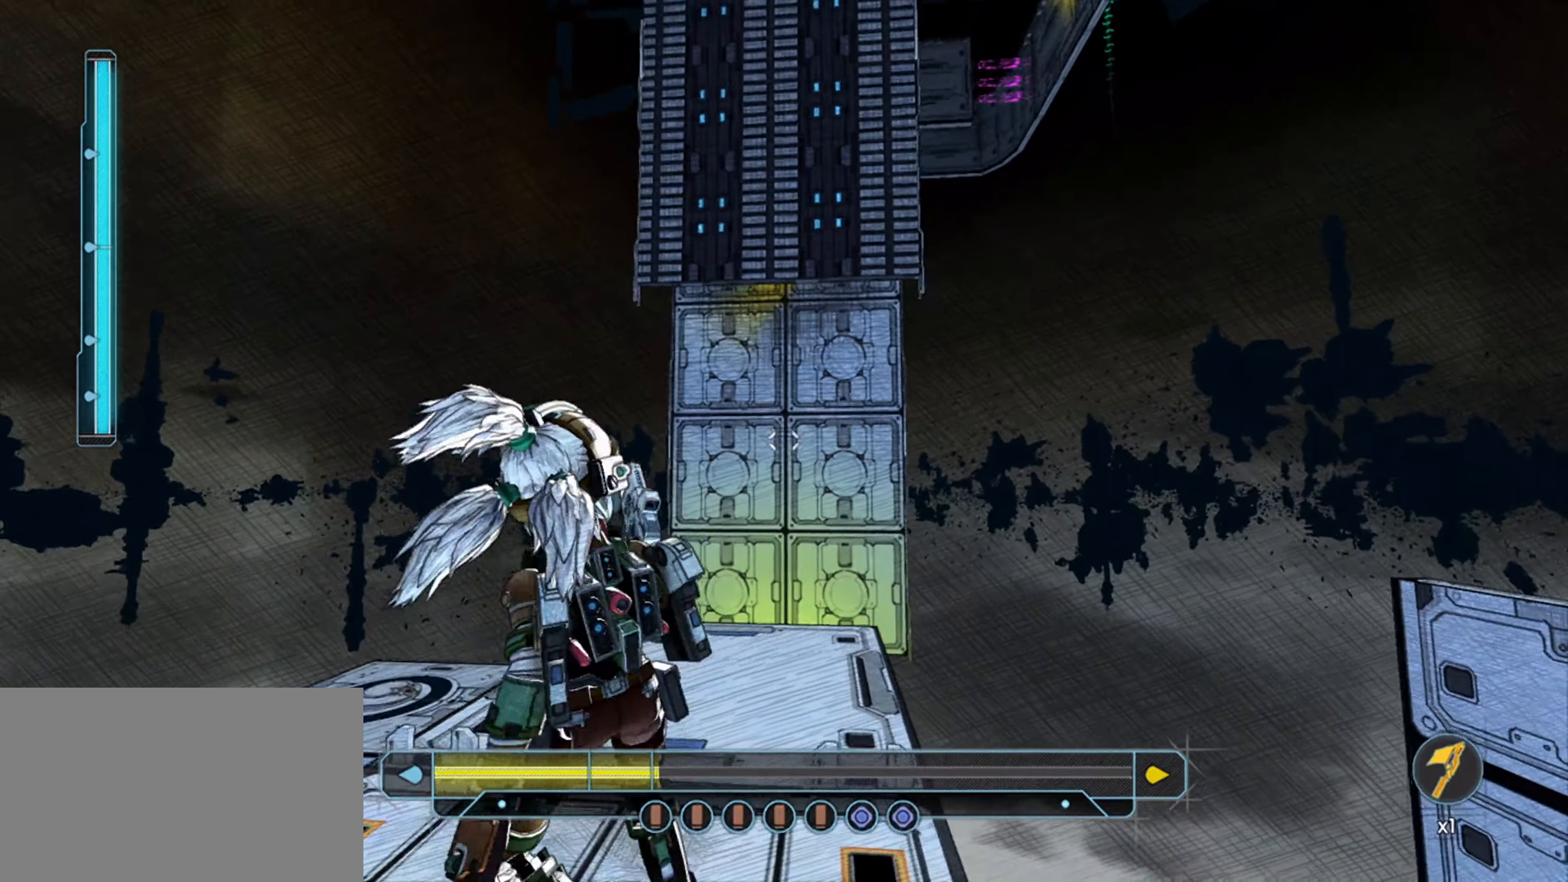
Gameplay with keyboard and mouse; each line is a JSON object with the keys and mouse buttons held at the frame after it. "events" lists presses ("down") and releases ("up") of "1", "2", "3", "4", "5", "a", "alt", "c", "caps_lock", "ctrl", "d", "e", "f", "g", "q", "r", "s", "shift", "space", "t", "tab", "v", "w", "x", "z", "mouse_left", "mouse_wheel" and "mouse_right" between this image and that frame as [ms after this image, input, new state], when the widget could be followed in between. "mouse_left", "mouse_wheel", "mouse_right" = the "left", "wheel", "right" buttons of the "mouse" list. No other keys are recorded. "wheel" means that the mouse wheel is clicked or scrolled. "mouse_move" is the direction in which the mouse moves at that frame (one of eight, or "still"), when it could be read.
{"keys": ["space", "w"], "mouse": [], "mouse_move": "still", "events": [[417, "space", "down"]]}
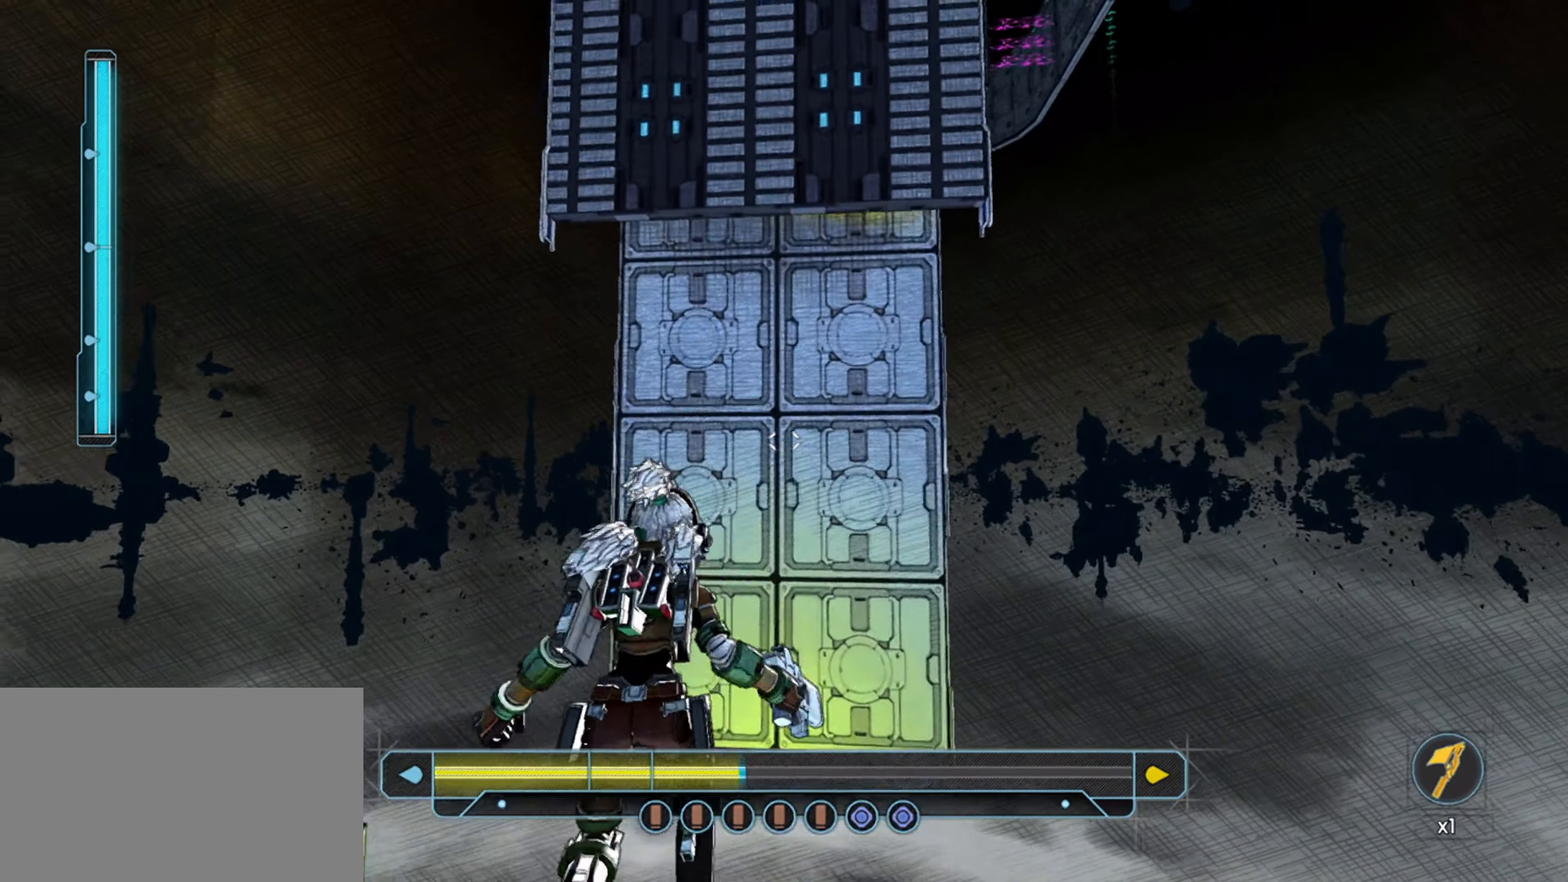
{"keys": ["d", "space", "w"], "mouse": [], "mouse_move": "right", "events": [[17, "shift", "down"], [50, "space", "up"], [484, "d", "down"], [484, "shift", "up"], [484, "space", "down"]]}
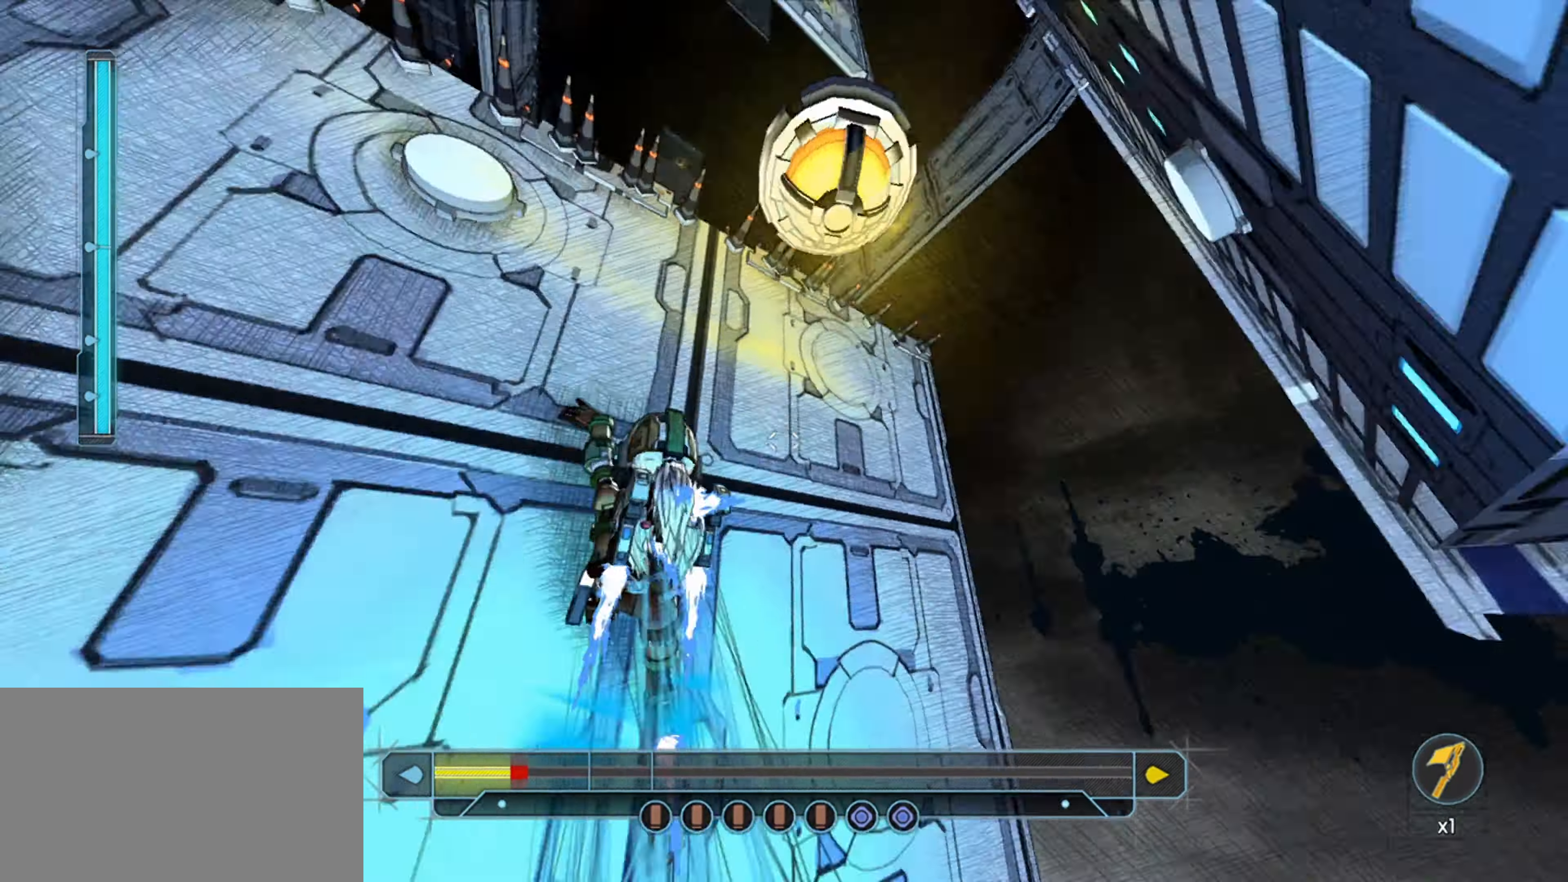
{"keys": ["shift", "w"], "mouse": [], "mouse_move": "up-right", "events": [[34, "space", "up"], [350, "d", "up"], [400, "shift", "down"]]}
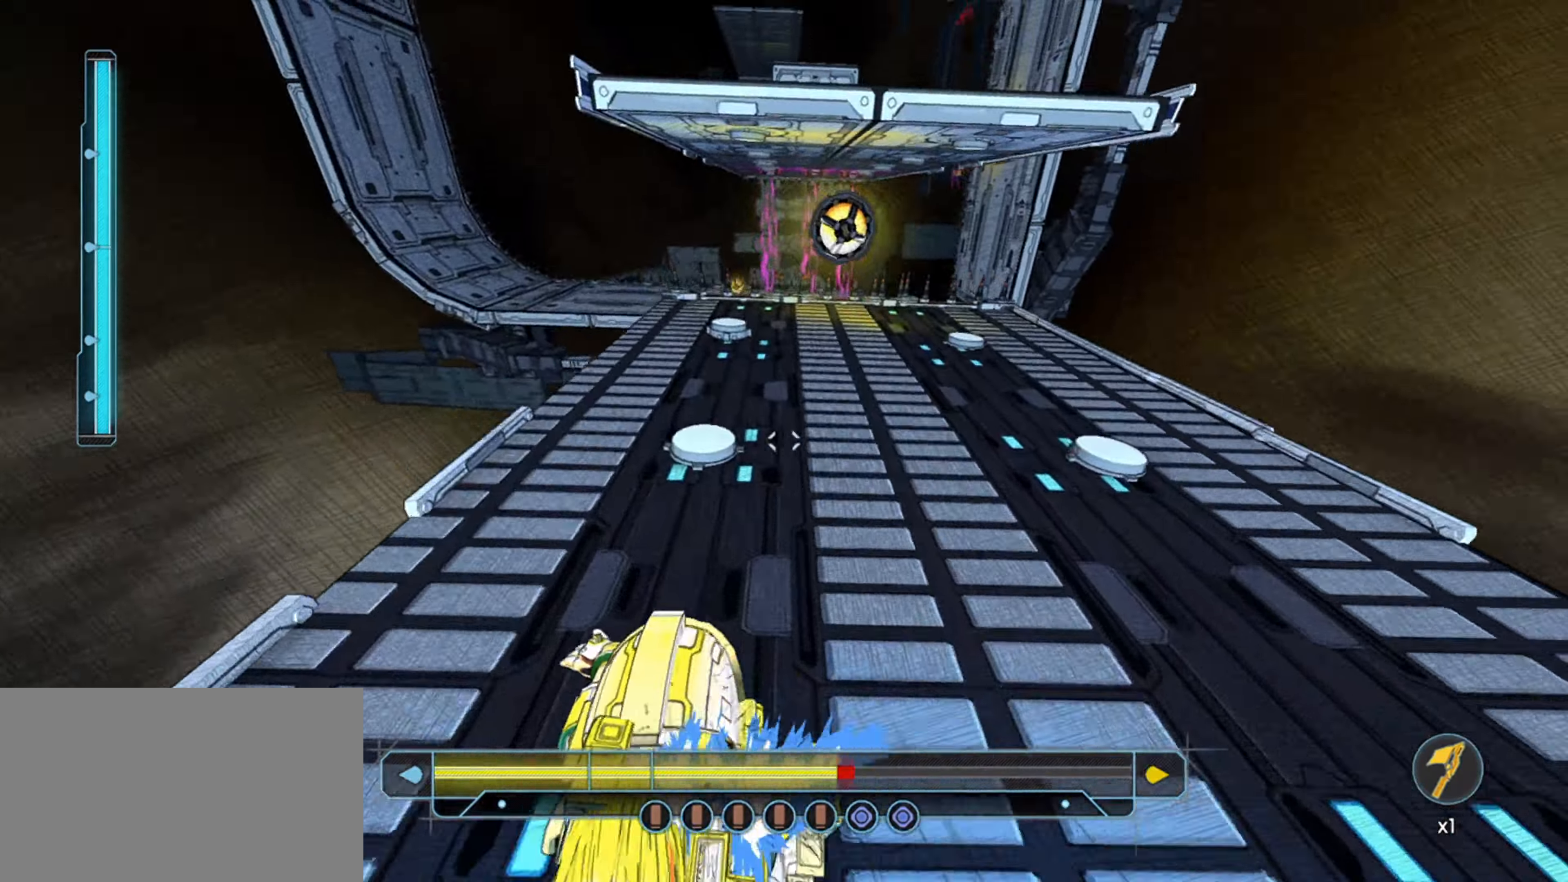
{"keys": ["a", "shift", "space", "w"], "mouse": [], "mouse_move": "left", "events": [[50, "d", "down"], [466, "a", "down"], [466, "d", "up"], [466, "space", "down"]]}
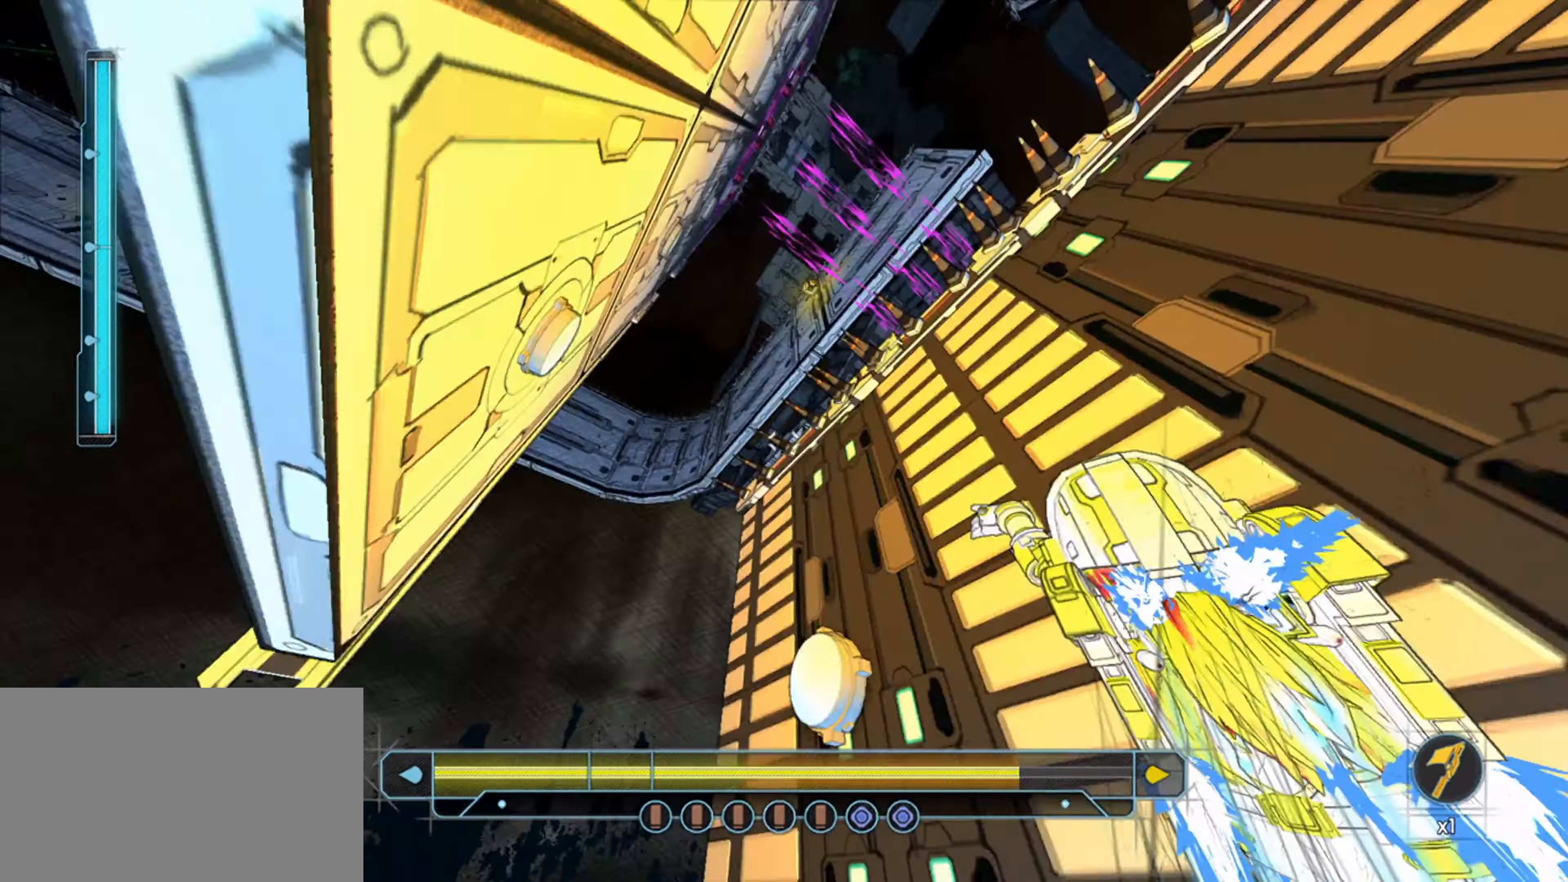
{"keys": ["a", "shift", "w"], "mouse": ["left"], "mouse_move": "up-left", "events": [[50, "mouse_left", "down"], [50, "shift", "up"], [150, "space", "up"], [250, "a", "up"], [383, "shift", "down"], [483, "a", "down"]]}
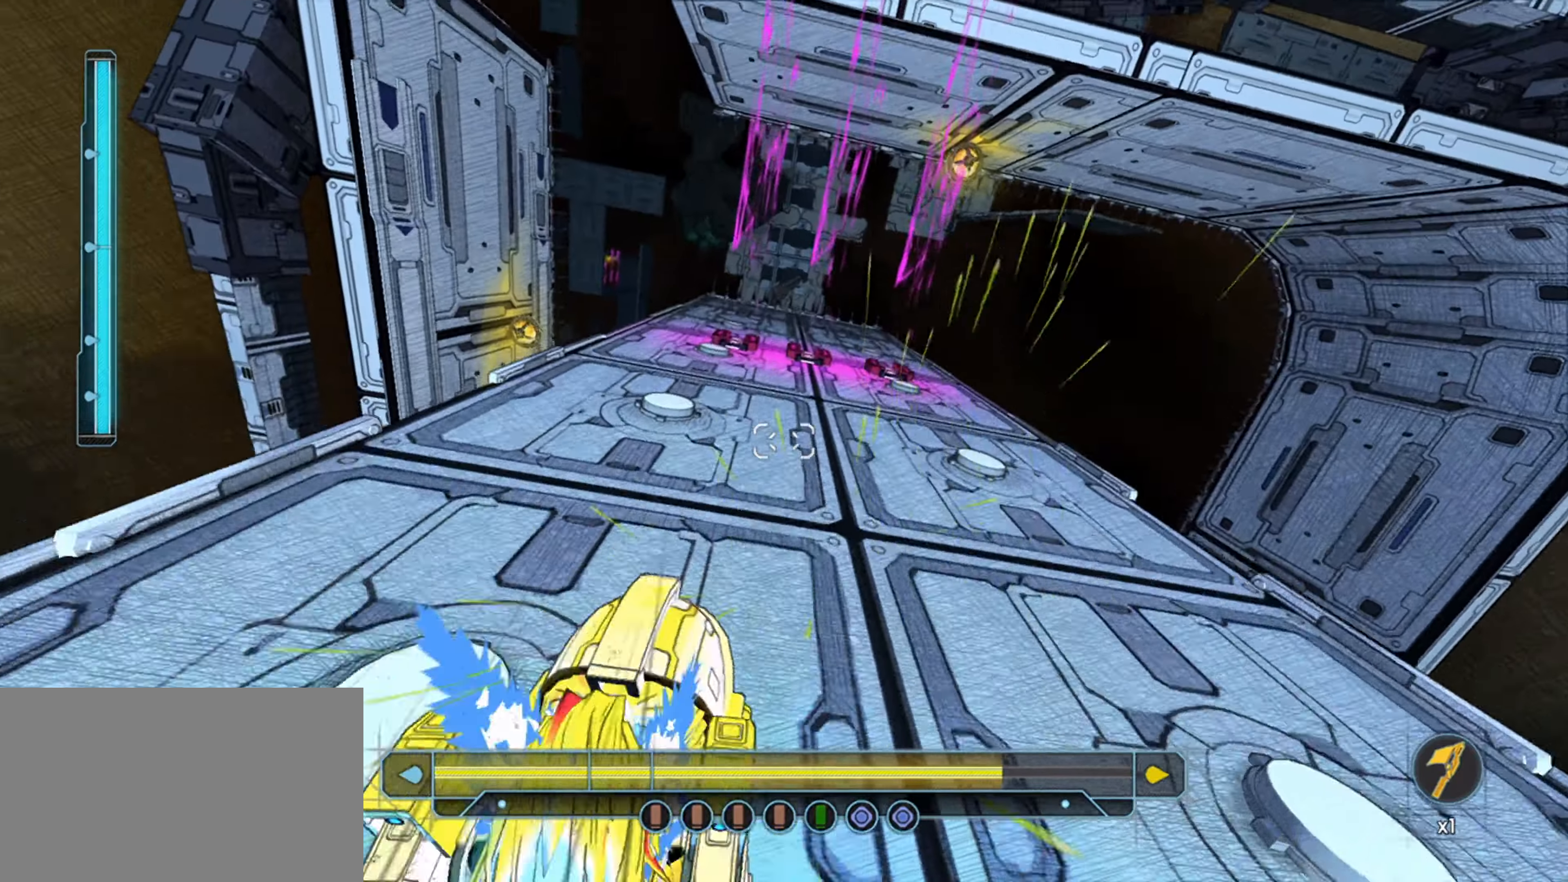
{"keys": ["a", "d", "shift", "w"], "mouse": [], "mouse_move": "down-right", "events": [[166, "a", "up"], [266, "d", "down"], [266, "mouse_left", "up"], [450, "a", "down"]]}
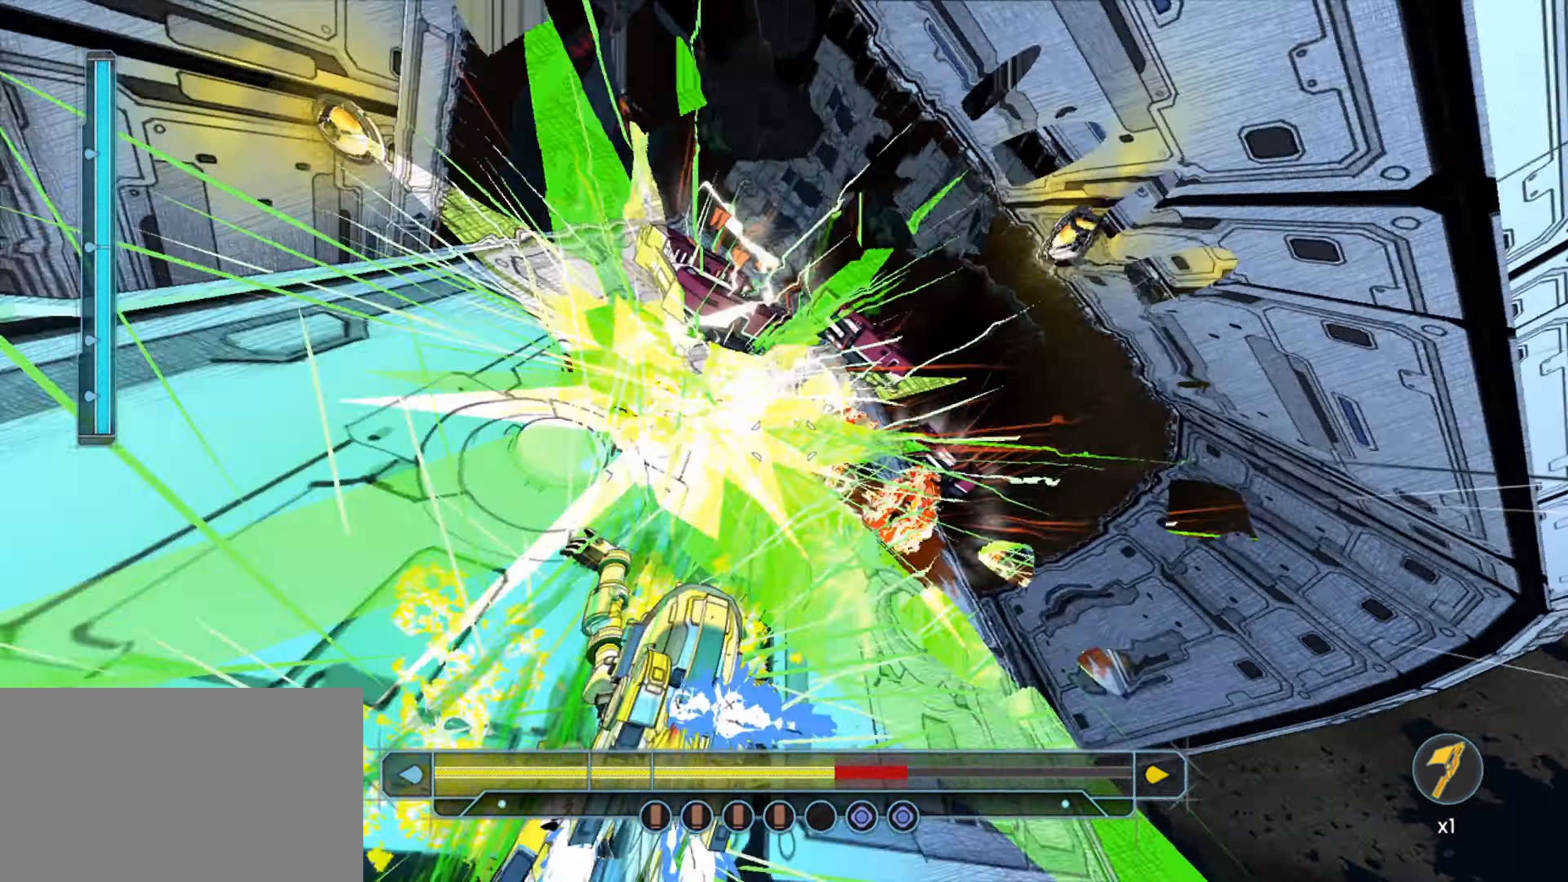
{"keys": ["d", "w"], "mouse": [], "mouse_move": "still", "events": [[50, "a", "up"], [133, "space", "down"], [233, "shift", "up"], [283, "space", "up"]]}
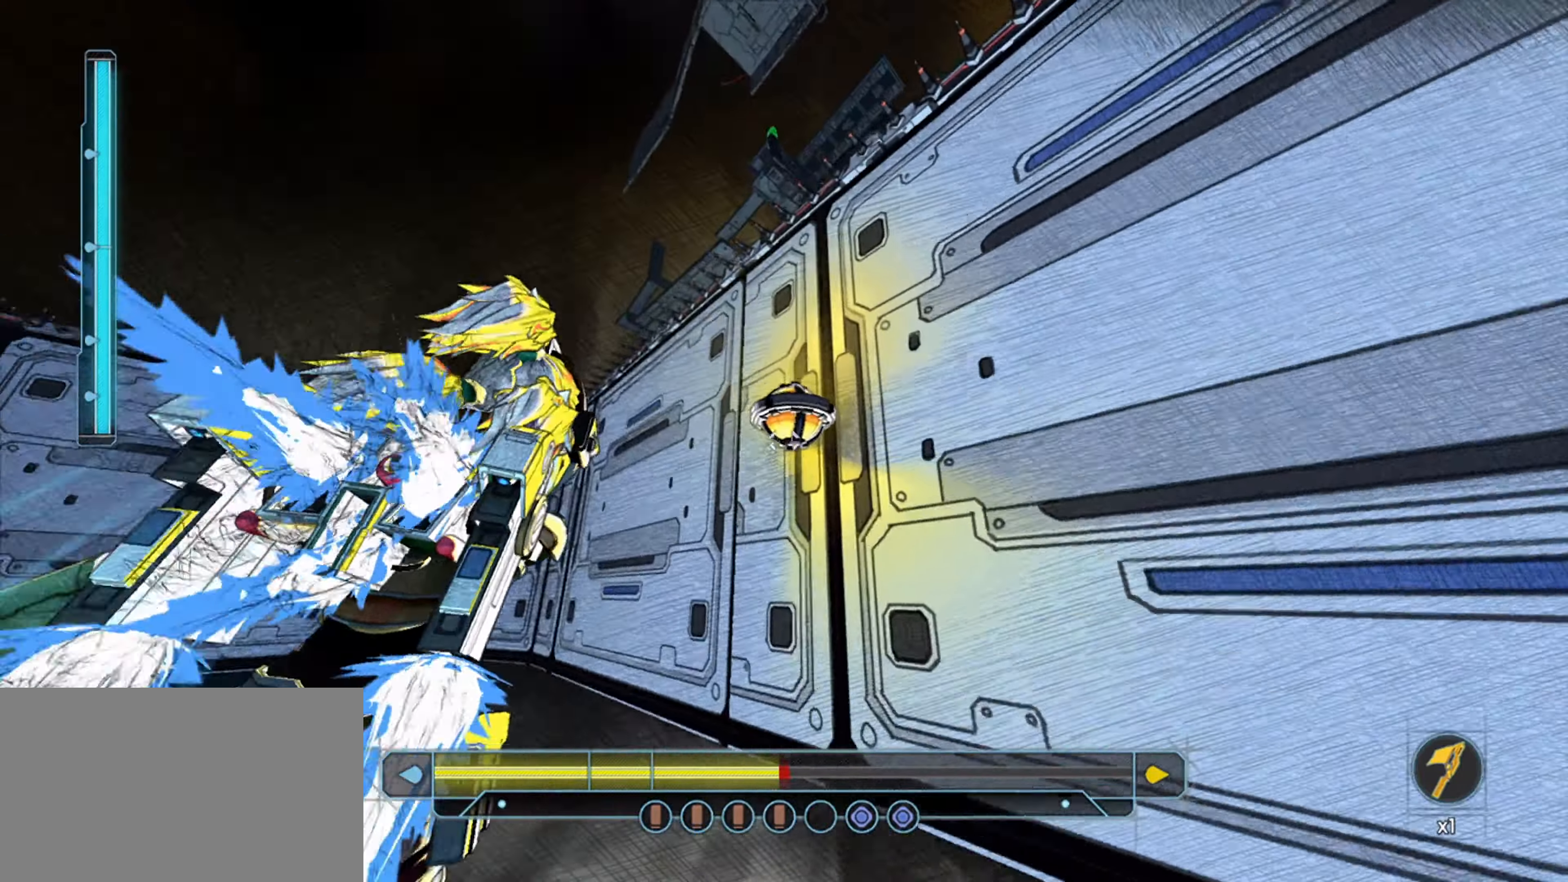
{"keys": ["w"], "mouse": [], "mouse_move": "down-left", "events": [[100, "d", "up"], [333, "shift", "down"], [483, "shift", "up"]]}
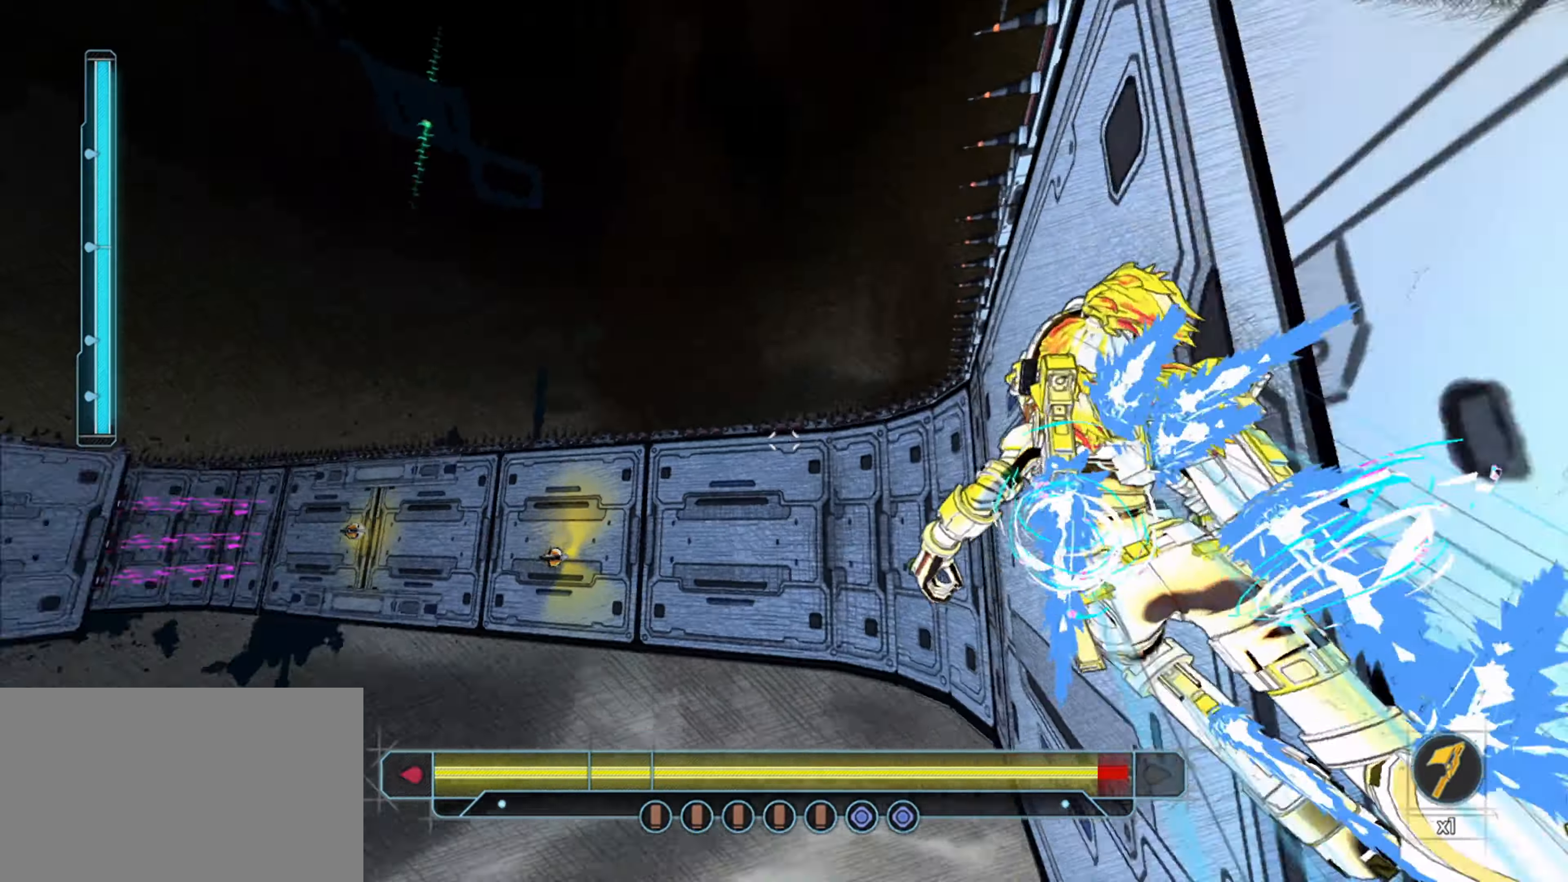
{"keys": ["a", "w"], "mouse": [], "mouse_move": "still", "events": [[66, "shift", "down"], [116, "space", "down"], [216, "shift", "up"], [266, "space", "up"], [300, "shift", "down"], [350, "space", "down"], [400, "space", "up"], [450, "shift", "up"], [500, "a", "down"]]}
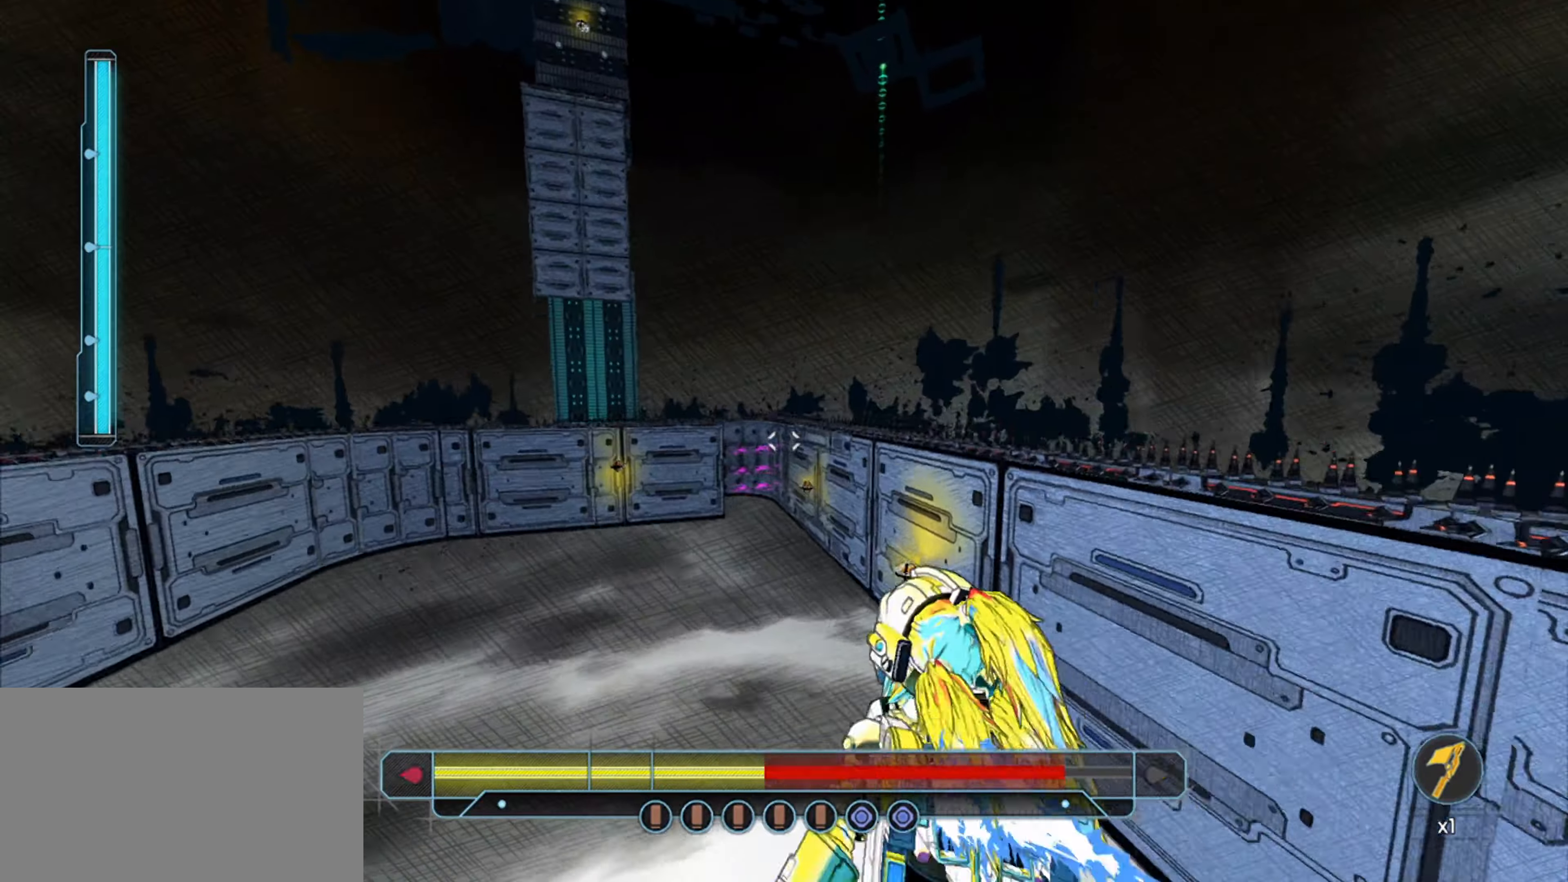
{"keys": ["a"], "mouse": [], "mouse_move": "still", "events": [[466, "w", "up"]]}
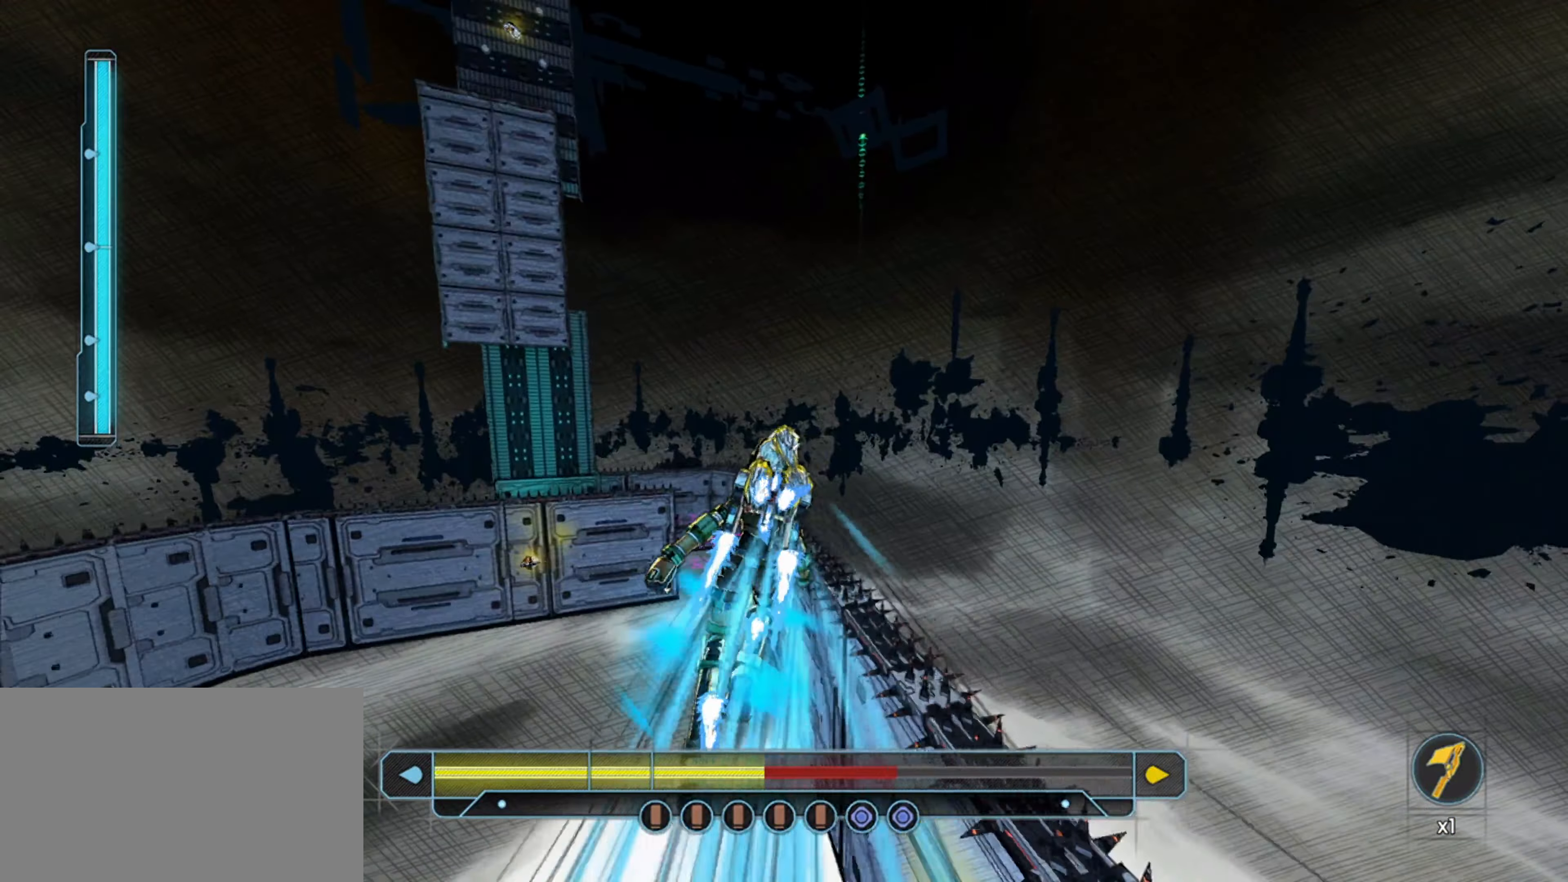
{"keys": ["d"], "mouse": [], "mouse_move": "still", "events": [[50, "a", "up"], [250, "d", "down"]]}
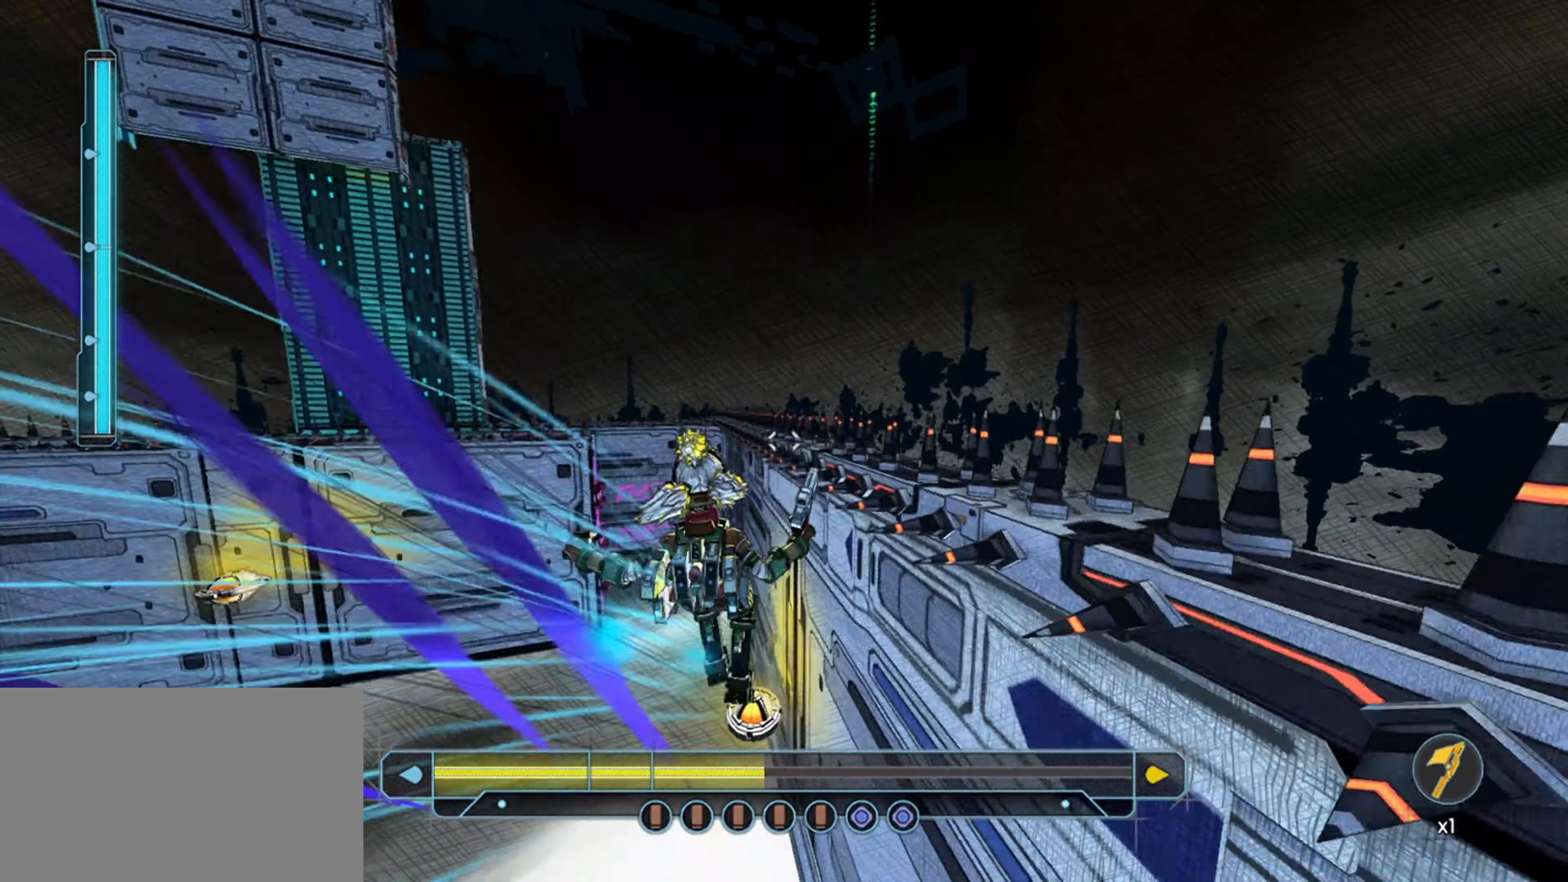
{"keys": ["w"], "mouse": [], "mouse_move": "left", "events": [[33, "w", "down"], [216, "d", "up"]]}
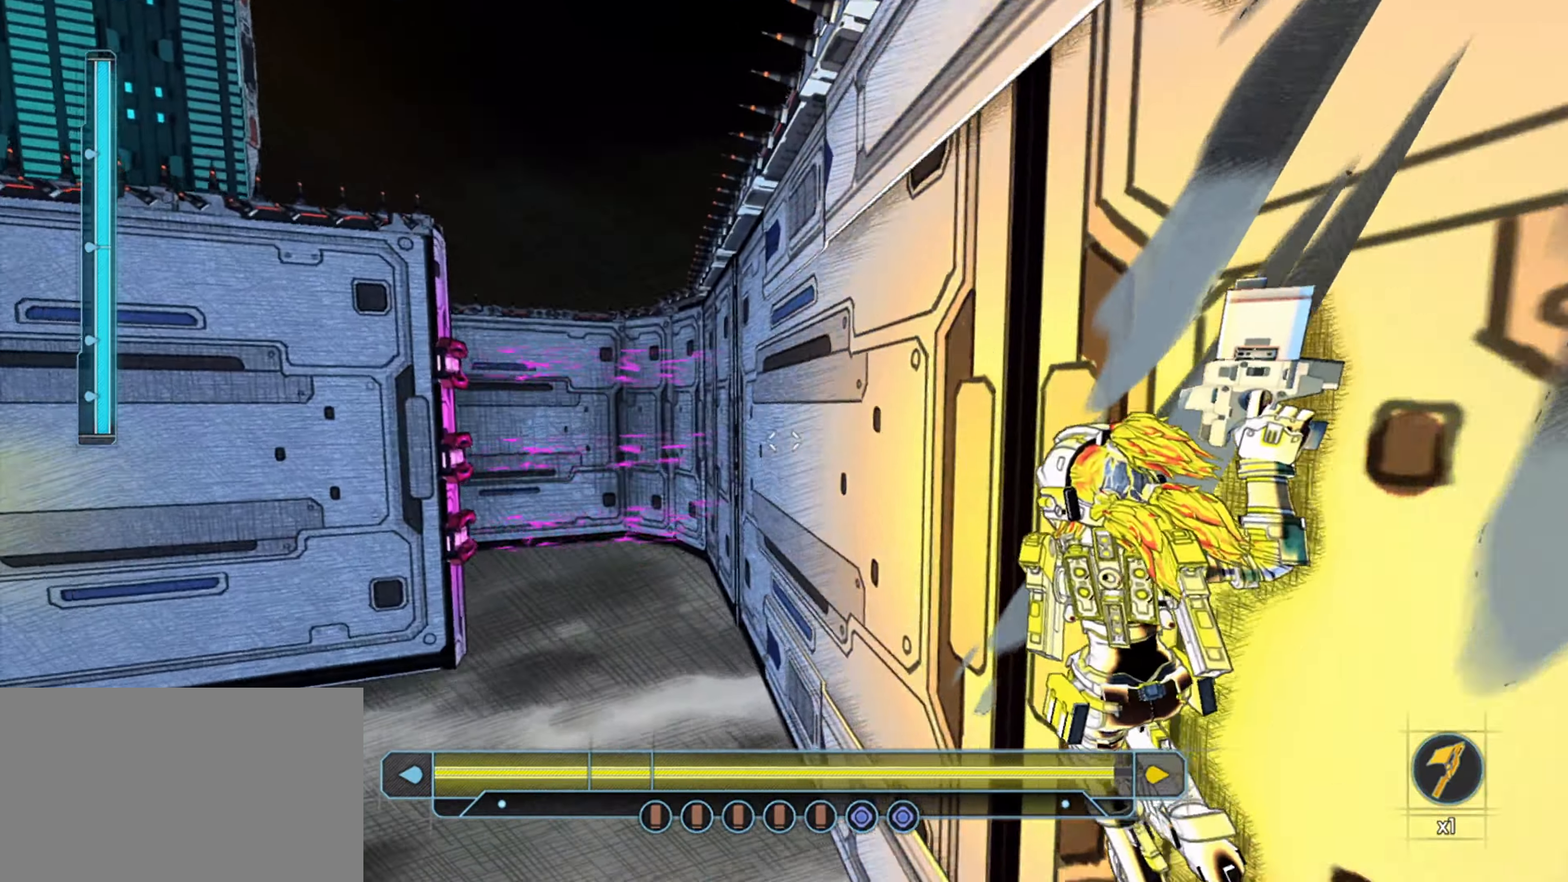
{"keys": ["w"], "mouse": [], "mouse_move": "left", "events": [[33, "mouse_left", "down"], [83, "shift", "down"], [233, "shift", "up"], [316, "shift", "down"], [416, "mouse_left", "up"], [416, "shift", "up"]]}
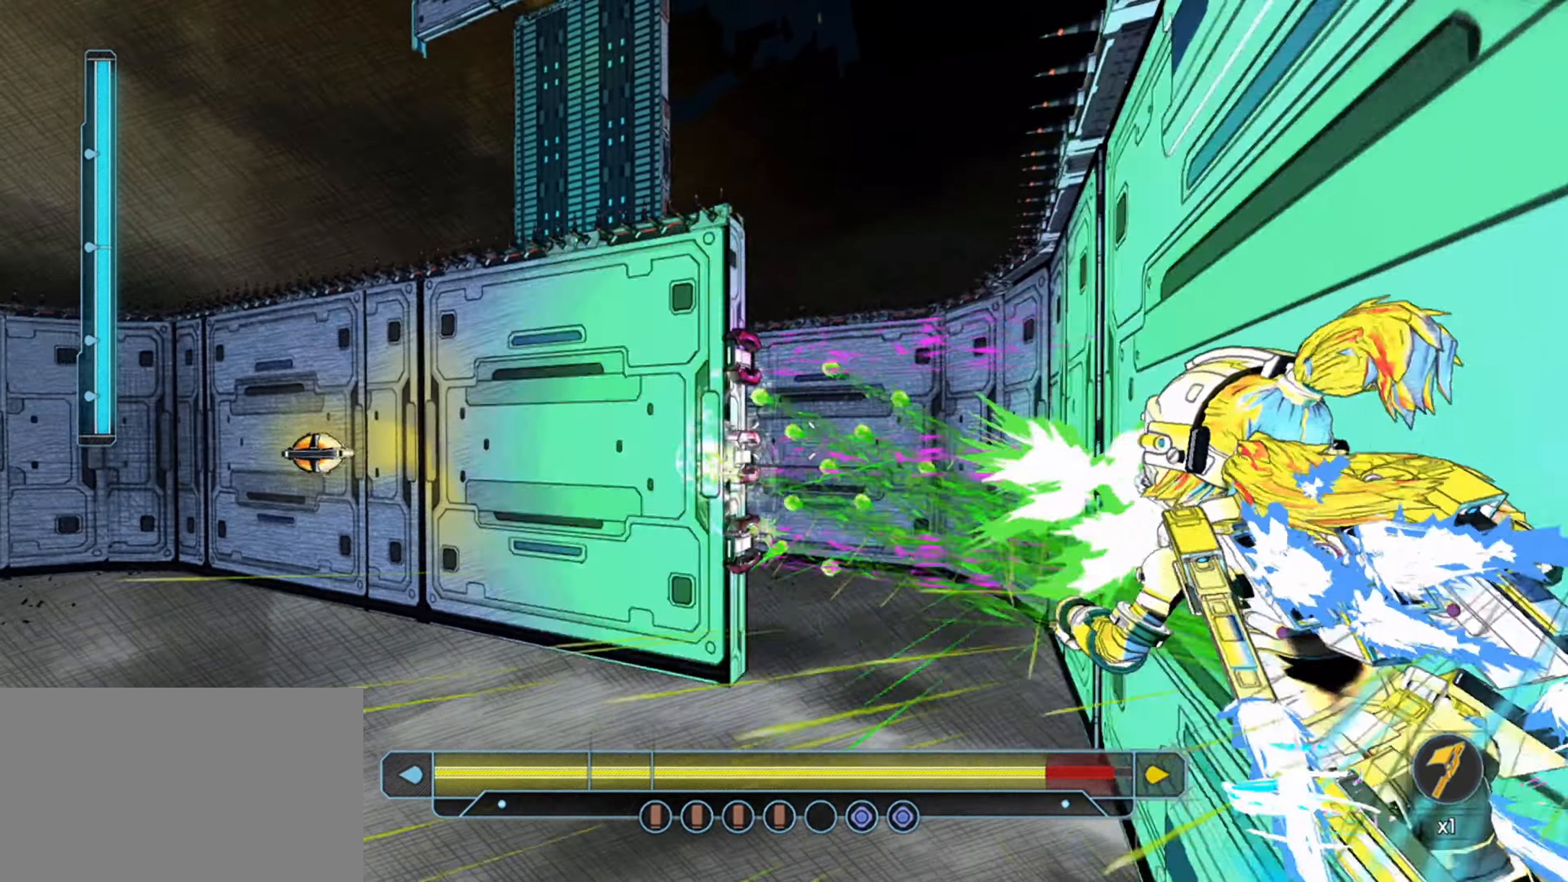
{"keys": ["a", "w"], "mouse": [], "mouse_move": "left", "events": [[100, "shift", "down"], [250, "a", "down"], [333, "space", "down"], [383, "shift", "up"], [483, "space", "up"]]}
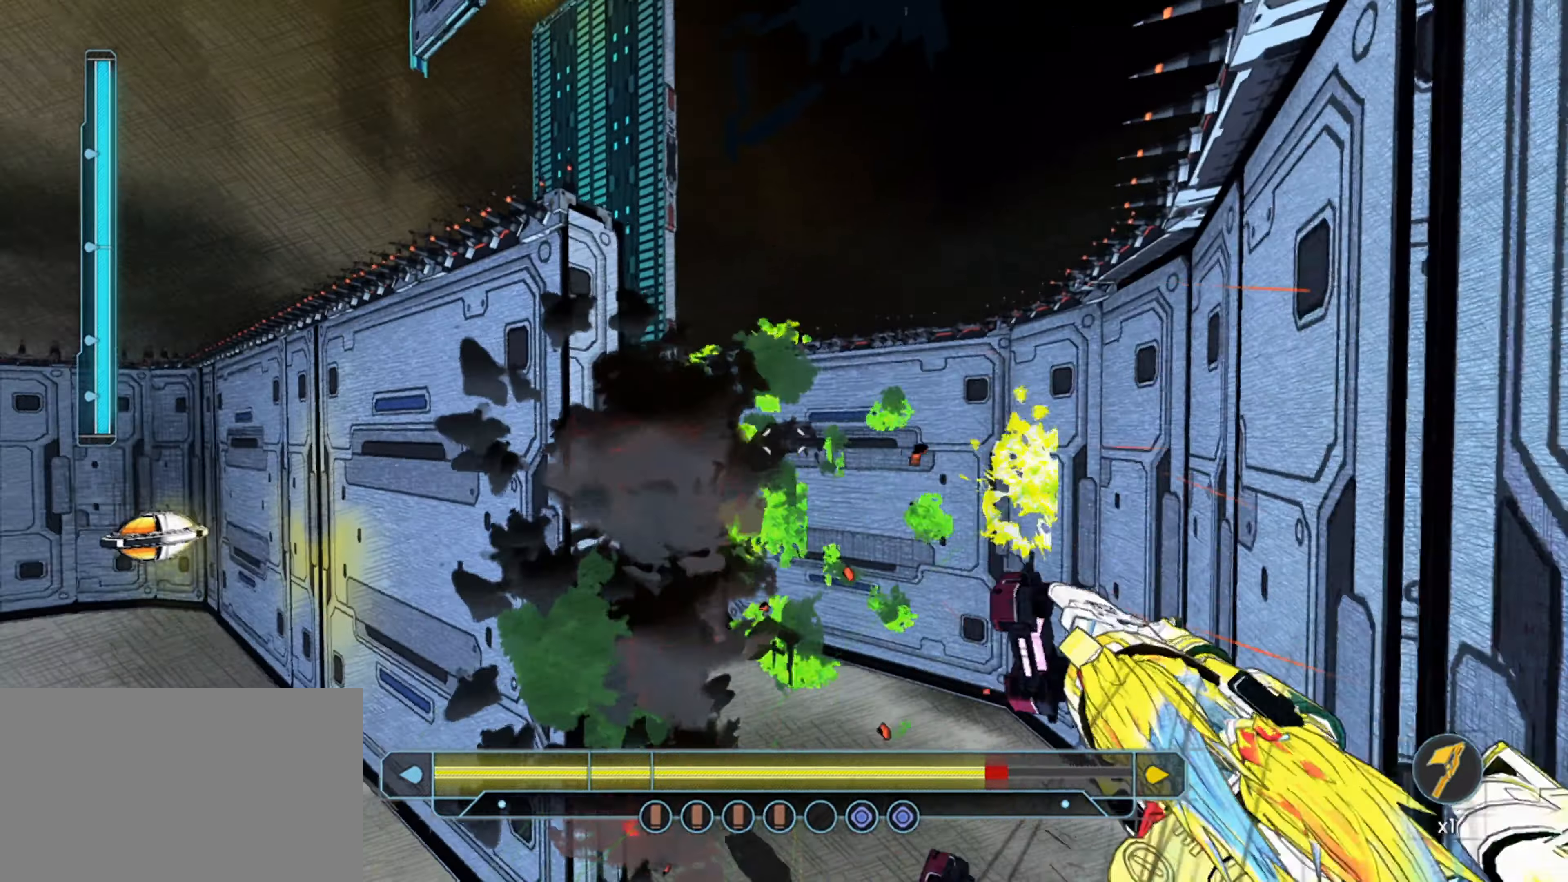
{"keys": ["w"], "mouse": [], "mouse_move": "still"}
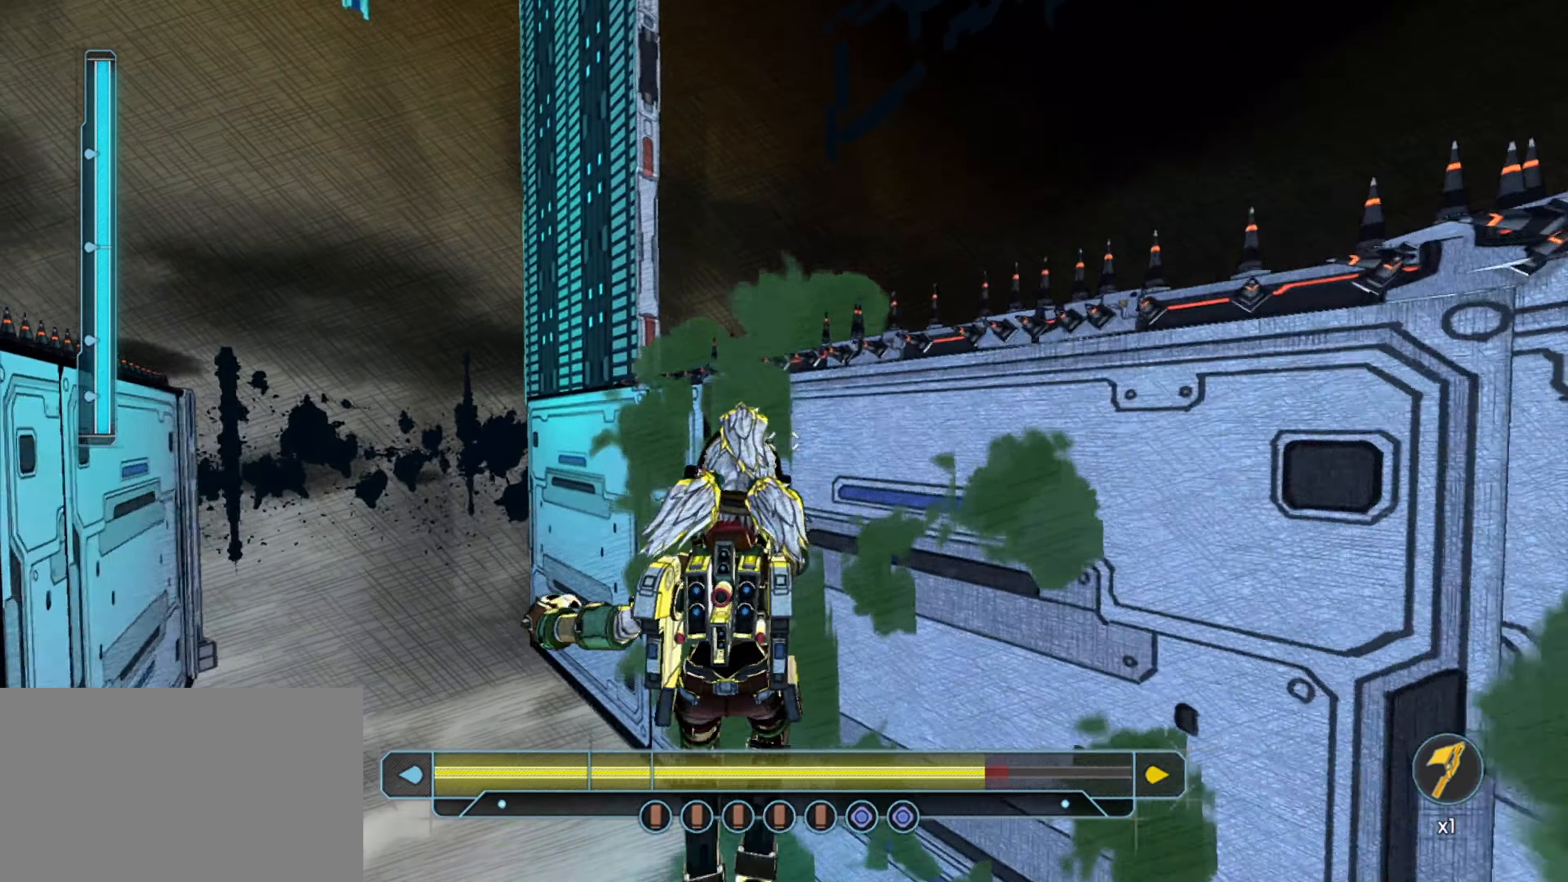
{"keys": ["a", "shift", "w"], "mouse": [], "mouse_move": "up", "events": [[317, "shift", "down"], [417, "a", "down"]]}
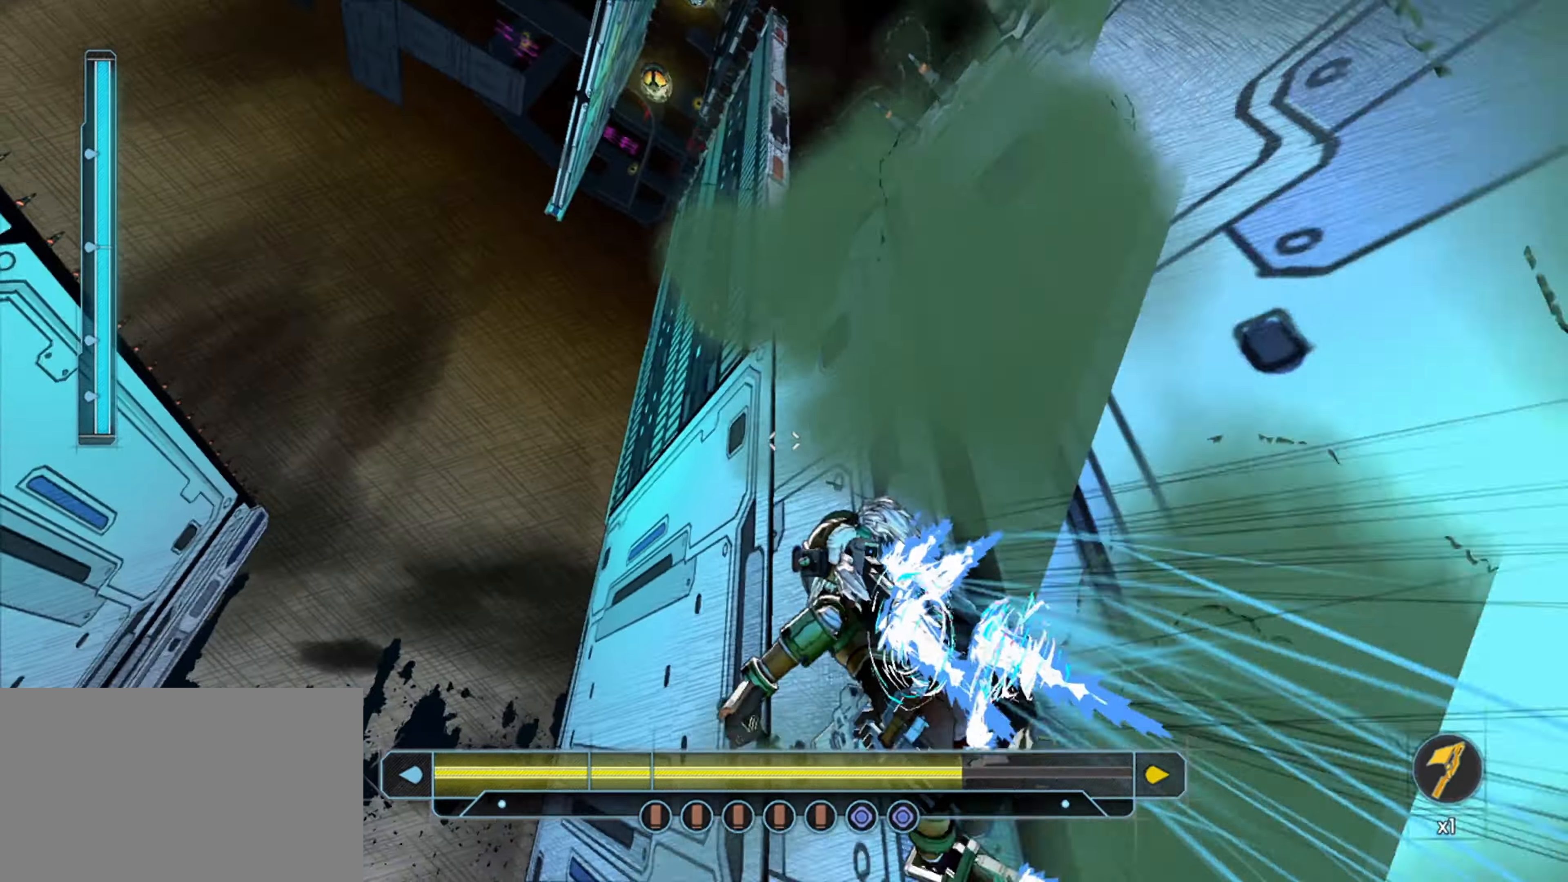
{"keys": ["shift", "w"], "mouse": [], "mouse_move": "up-right", "events": [[200, "a", "up"], [283, "d", "down"], [483, "d", "up"]]}
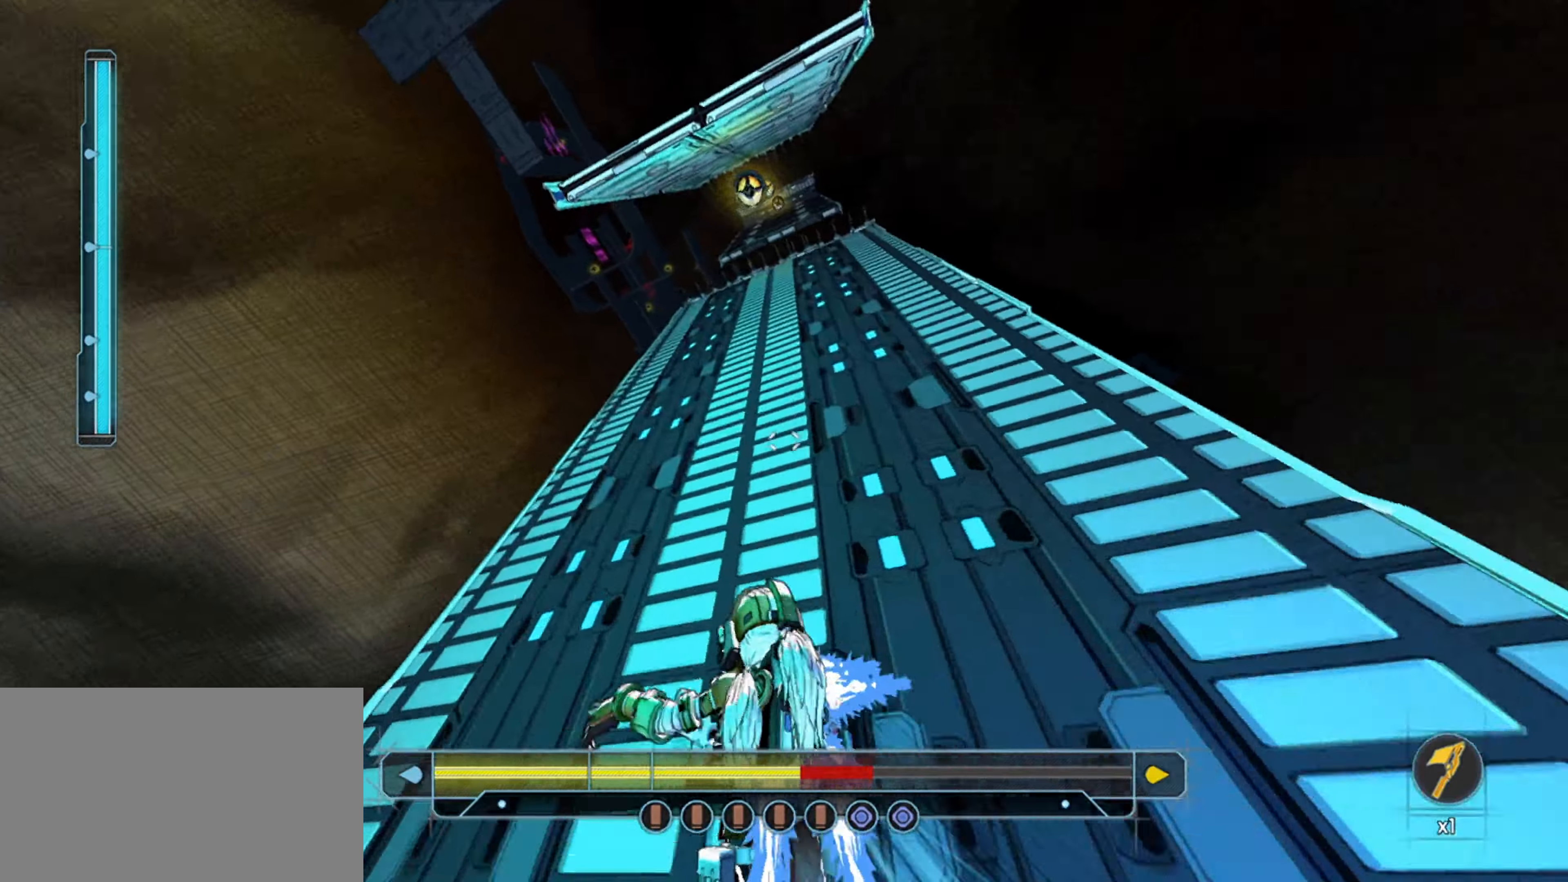
{"keys": ["d", "shift", "w"], "mouse": [], "mouse_move": "right", "events": [[450, "d", "down"]]}
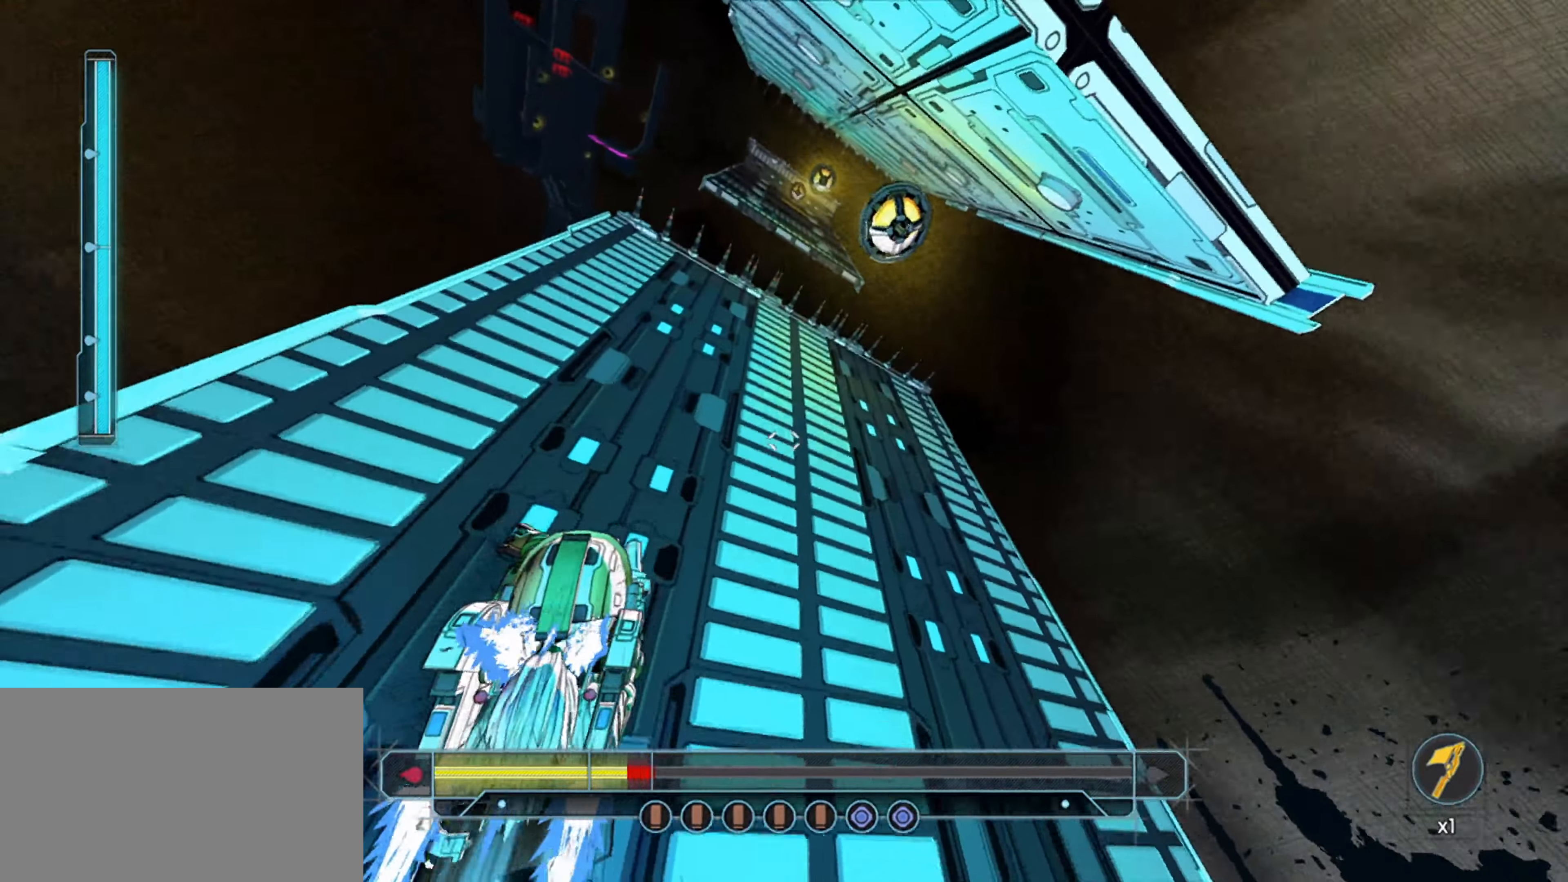
{"keys": ["d", "w"], "mouse": [], "mouse_move": "up-right", "events": [[183, "space", "down"], [267, "shift", "up"], [267, "space", "up"]]}
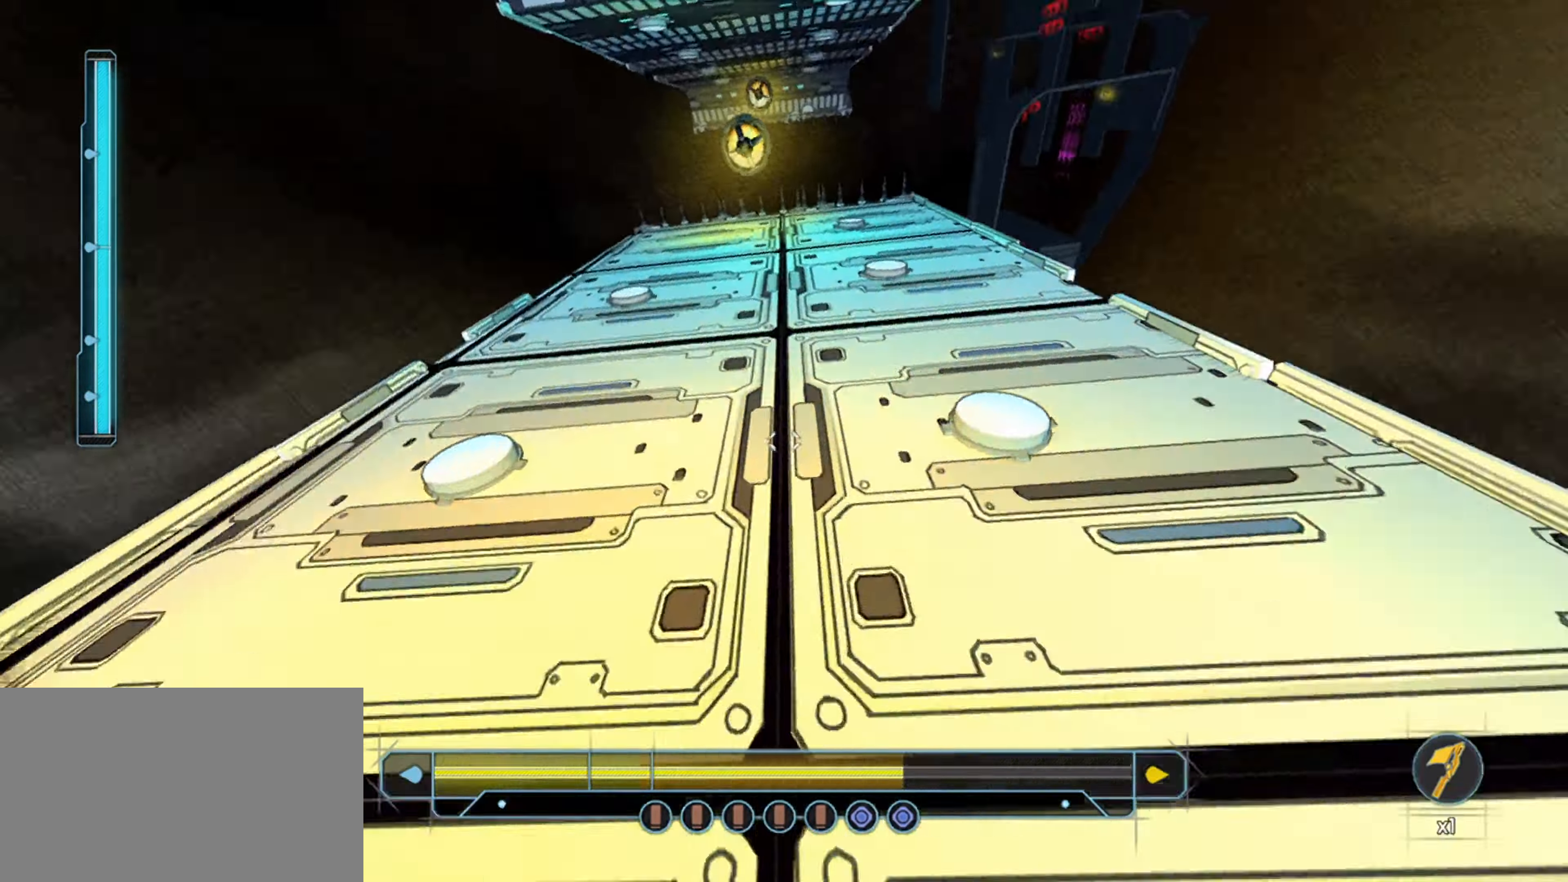
{"keys": ["a", "shift", "w"], "mouse": [], "mouse_move": "left", "events": [[50, "d", "up"], [50, "shift", "down"], [333, "d", "down"], [383, "d", "up"], [433, "a", "down"]]}
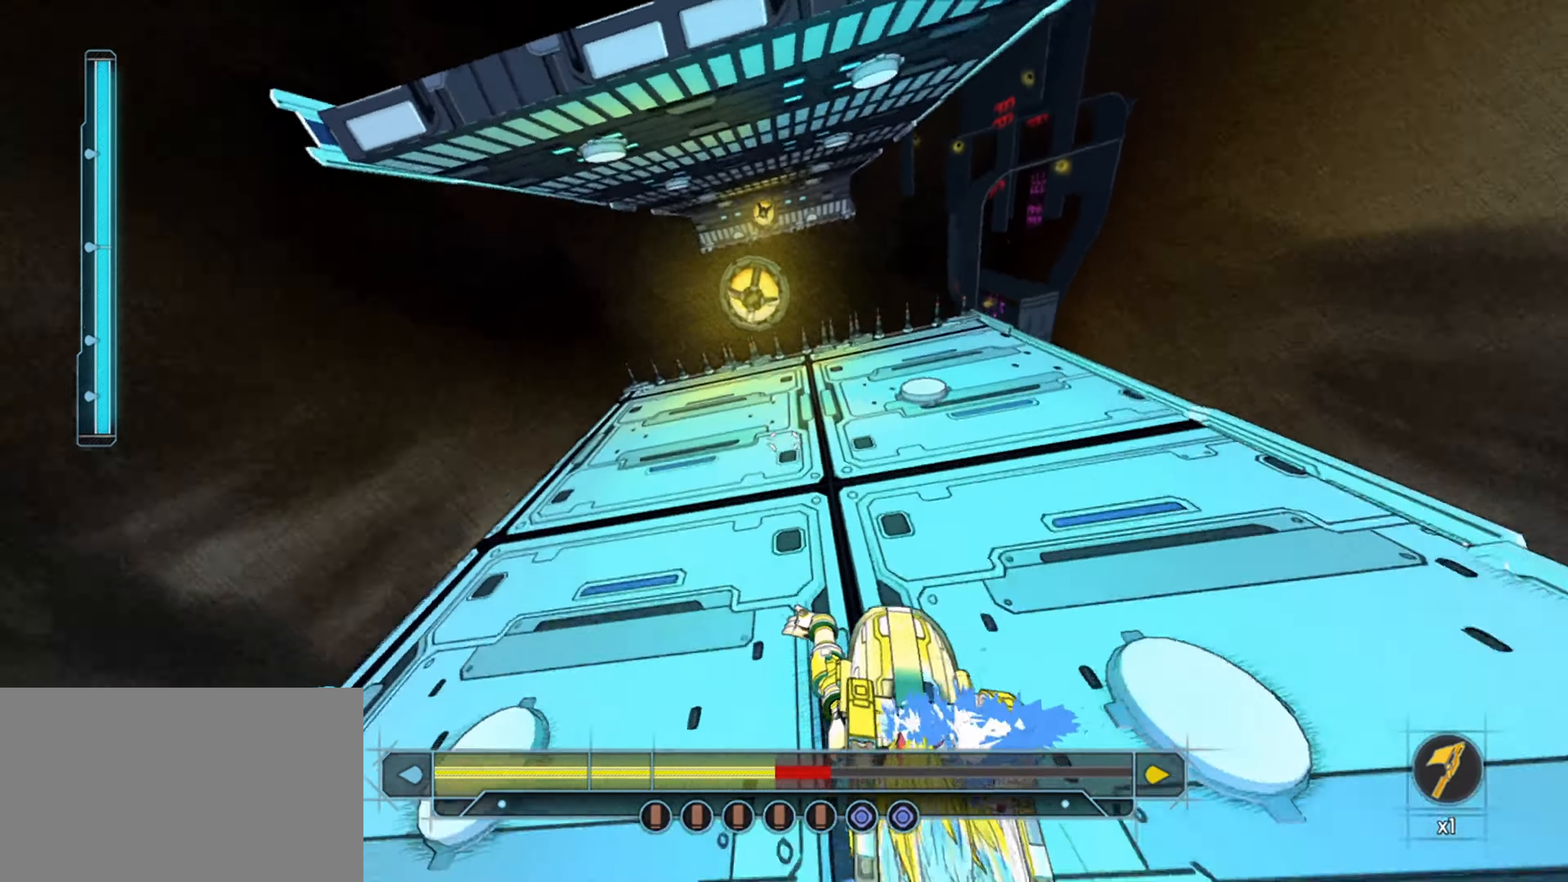
{"keys": ["w"], "mouse": [], "mouse_move": "up-left", "events": [[117, "space", "down"], [217, "shift", "up"], [267, "space", "up"], [400, "a", "up"]]}
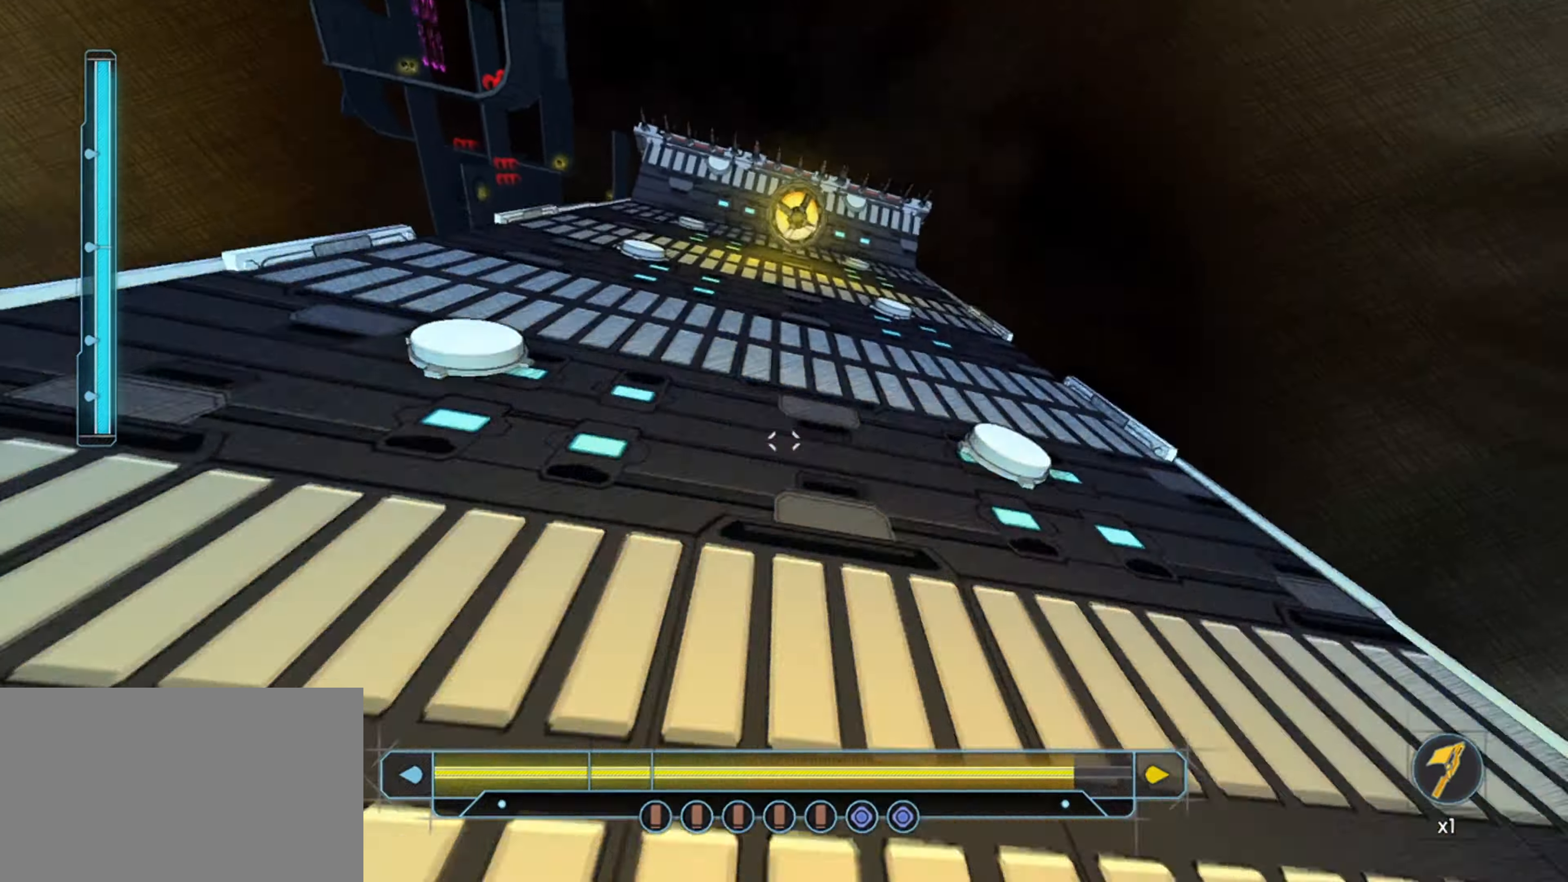
{"keys": ["shift", "w"], "mouse": [], "mouse_move": "down-right", "events": [[33, "shift", "down"], [183, "a", "down"], [233, "a", "up"]]}
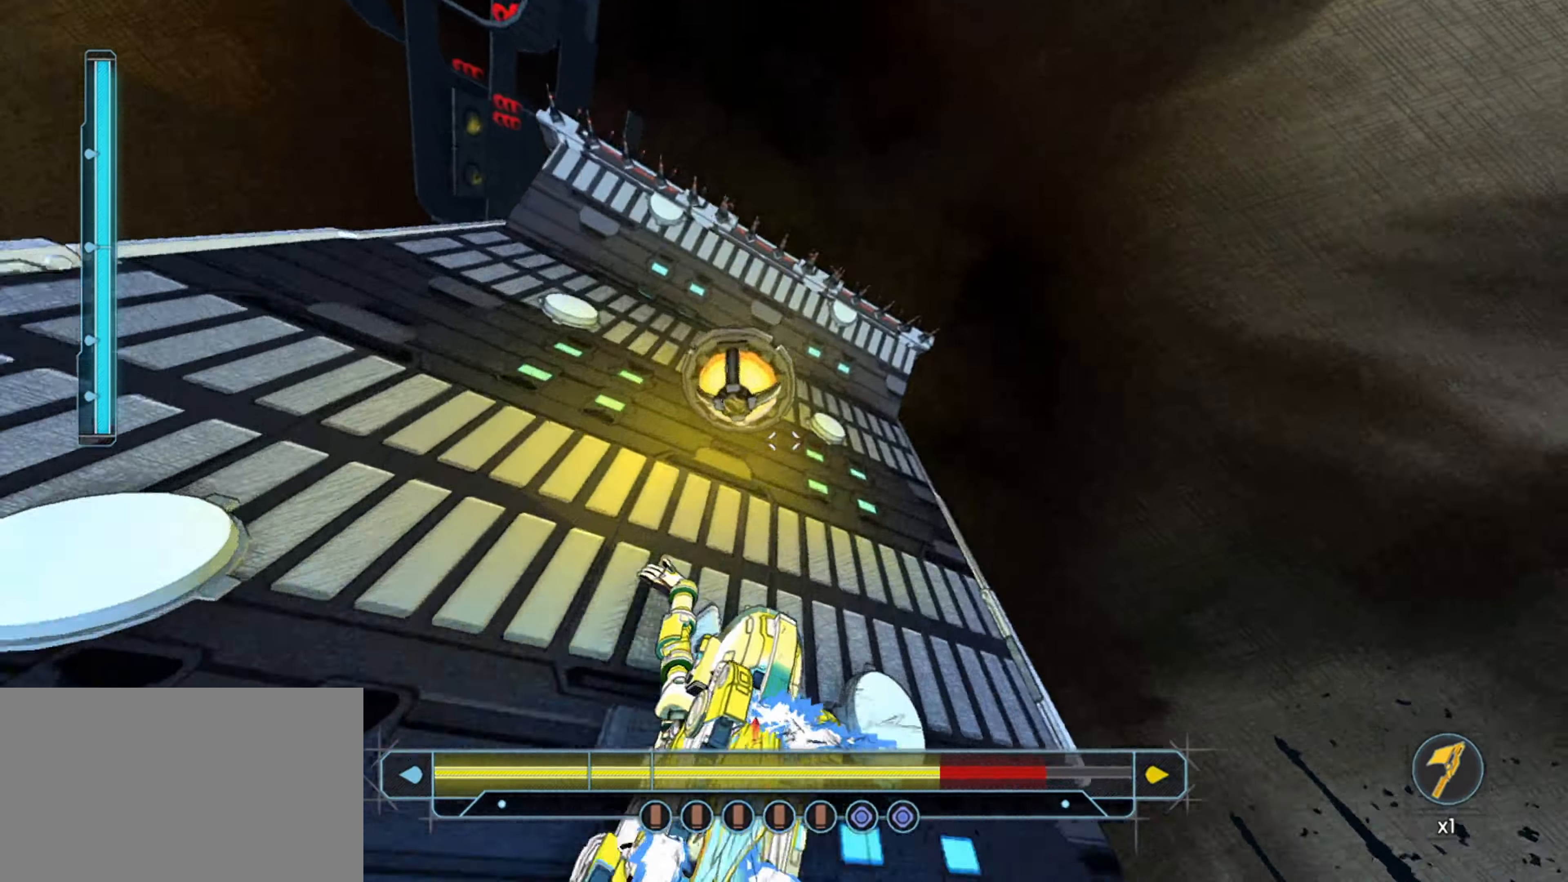
{"keys": ["w"], "mouse": [], "mouse_move": "down-right", "events": [[100, "d", "down"], [100, "space", "down"], [200, "shift", "up"], [250, "space", "up"], [283, "d", "up"]]}
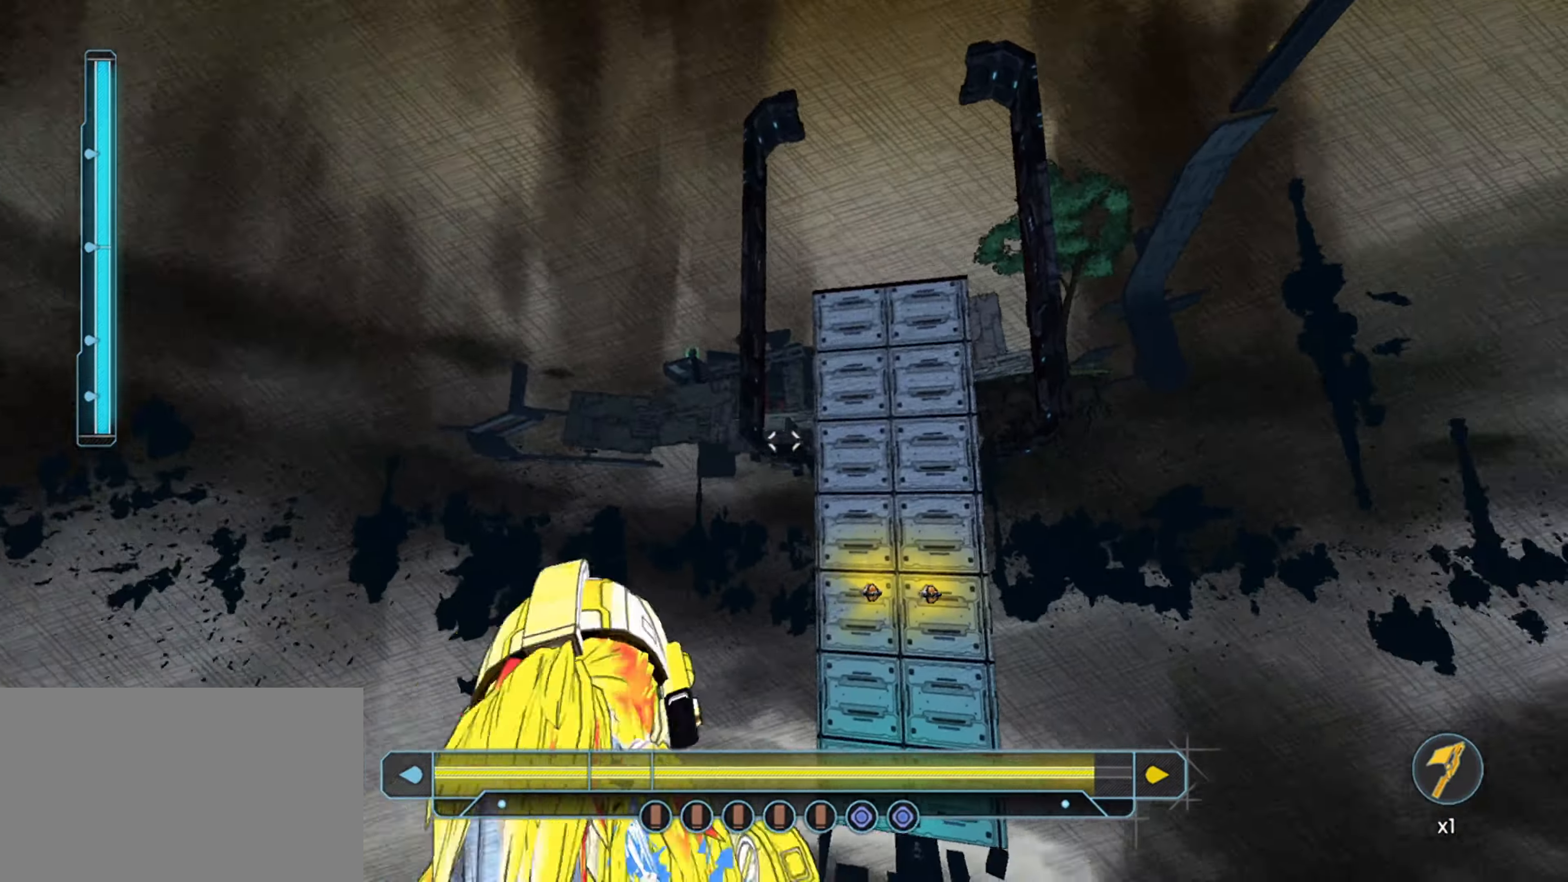
{"keys": ["w"], "mouse": [], "mouse_move": "still", "events": [[167, "d", "down"], [300, "d", "up"]]}
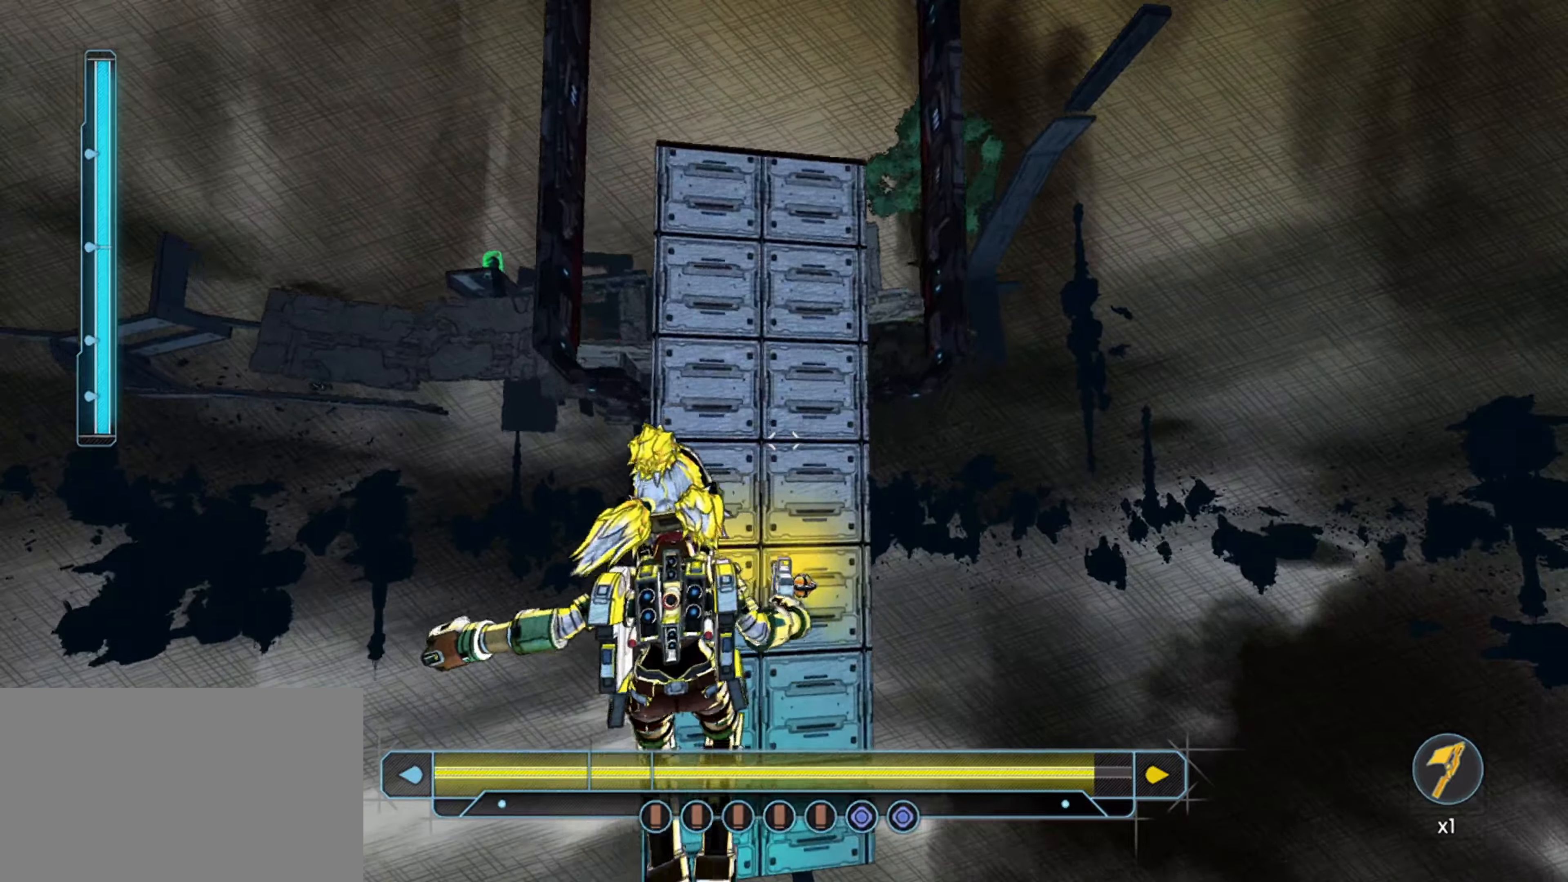
{"keys": ["w"], "mouse": [], "mouse_move": "up-left", "events": [[50, "shift", "down"], [50, "space", "down"], [134, "space", "up"], [184, "shift", "up"]]}
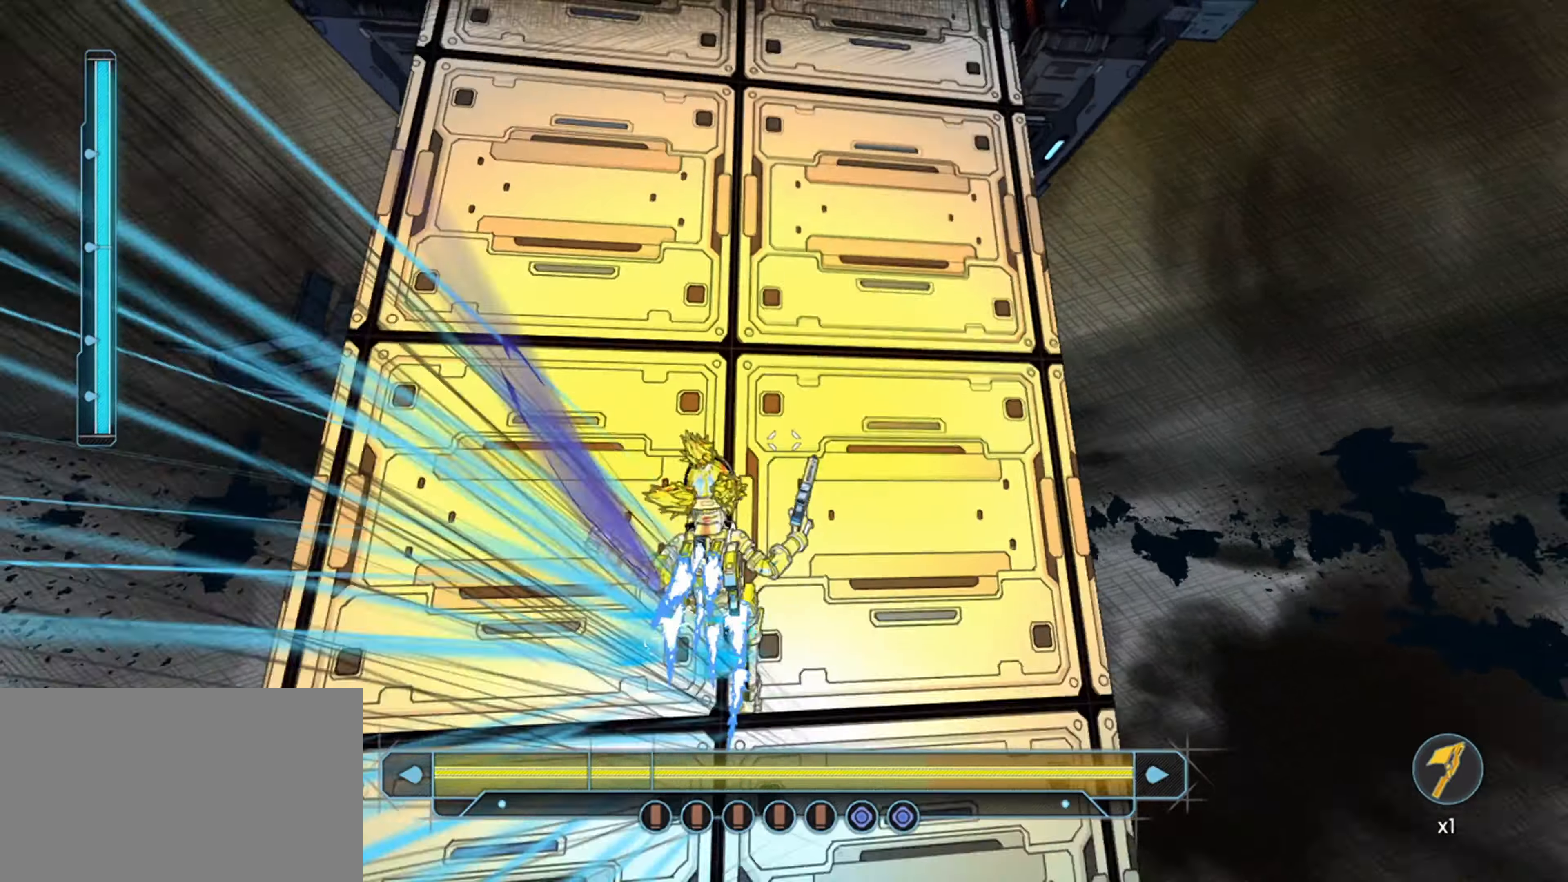
{"keys": ["shift", "w"], "mouse": [], "mouse_move": "still", "events": [[50, "shift", "down"]]}
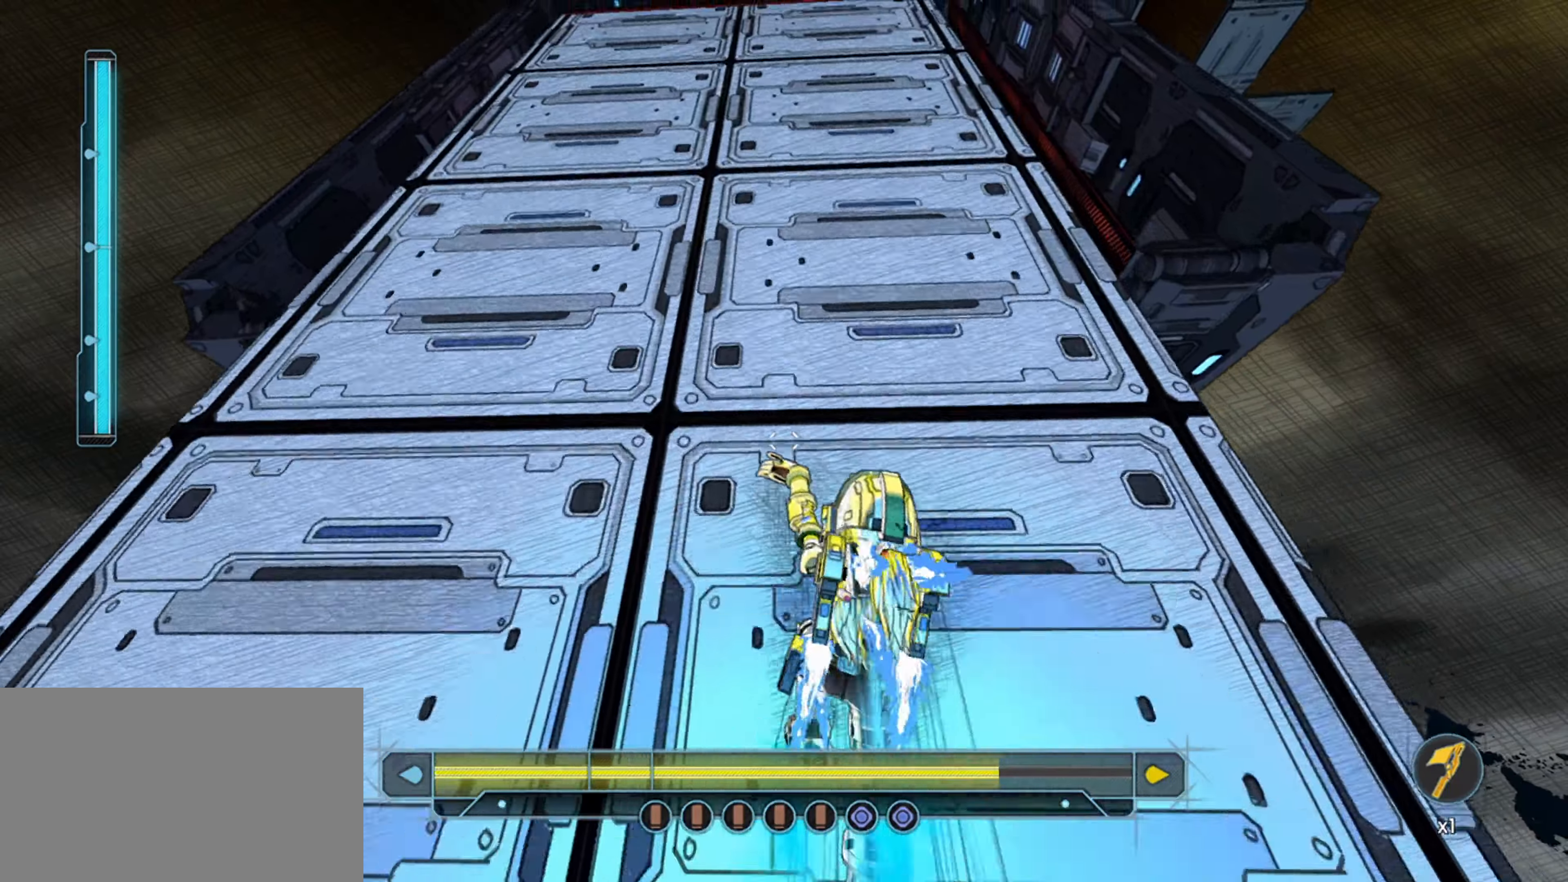
{"keys": ["space", "w"], "mouse": [], "mouse_move": "still", "events": [[167, "space", "down"], [217, "shift", "up"]]}
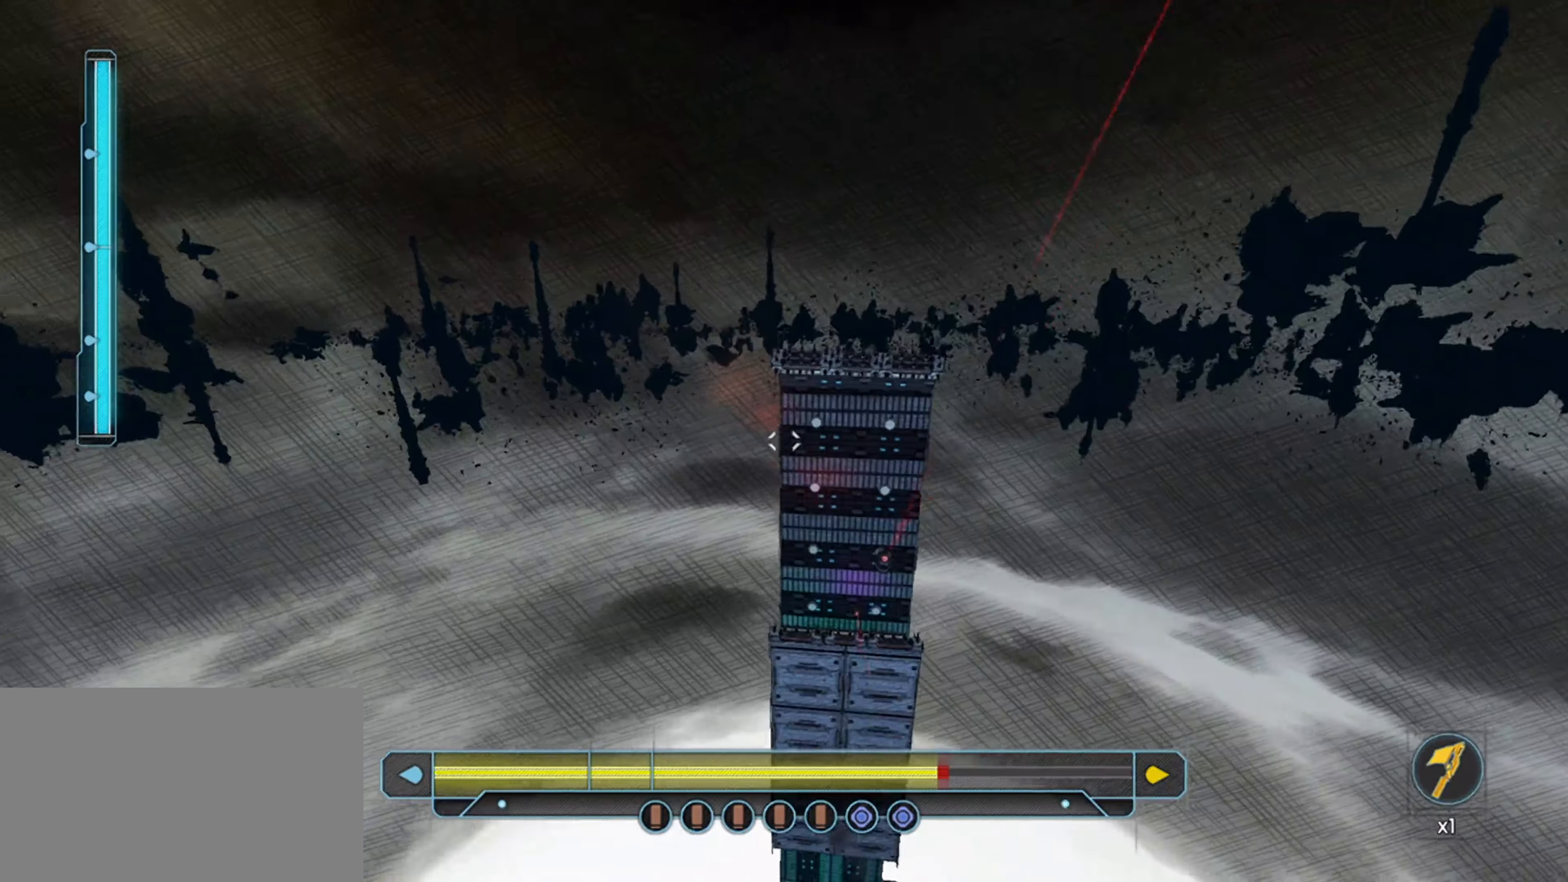
{"keys": ["space", "w"], "mouse": ["left"], "mouse_move": "still", "events": [[184, "mouse_left", "down"]]}
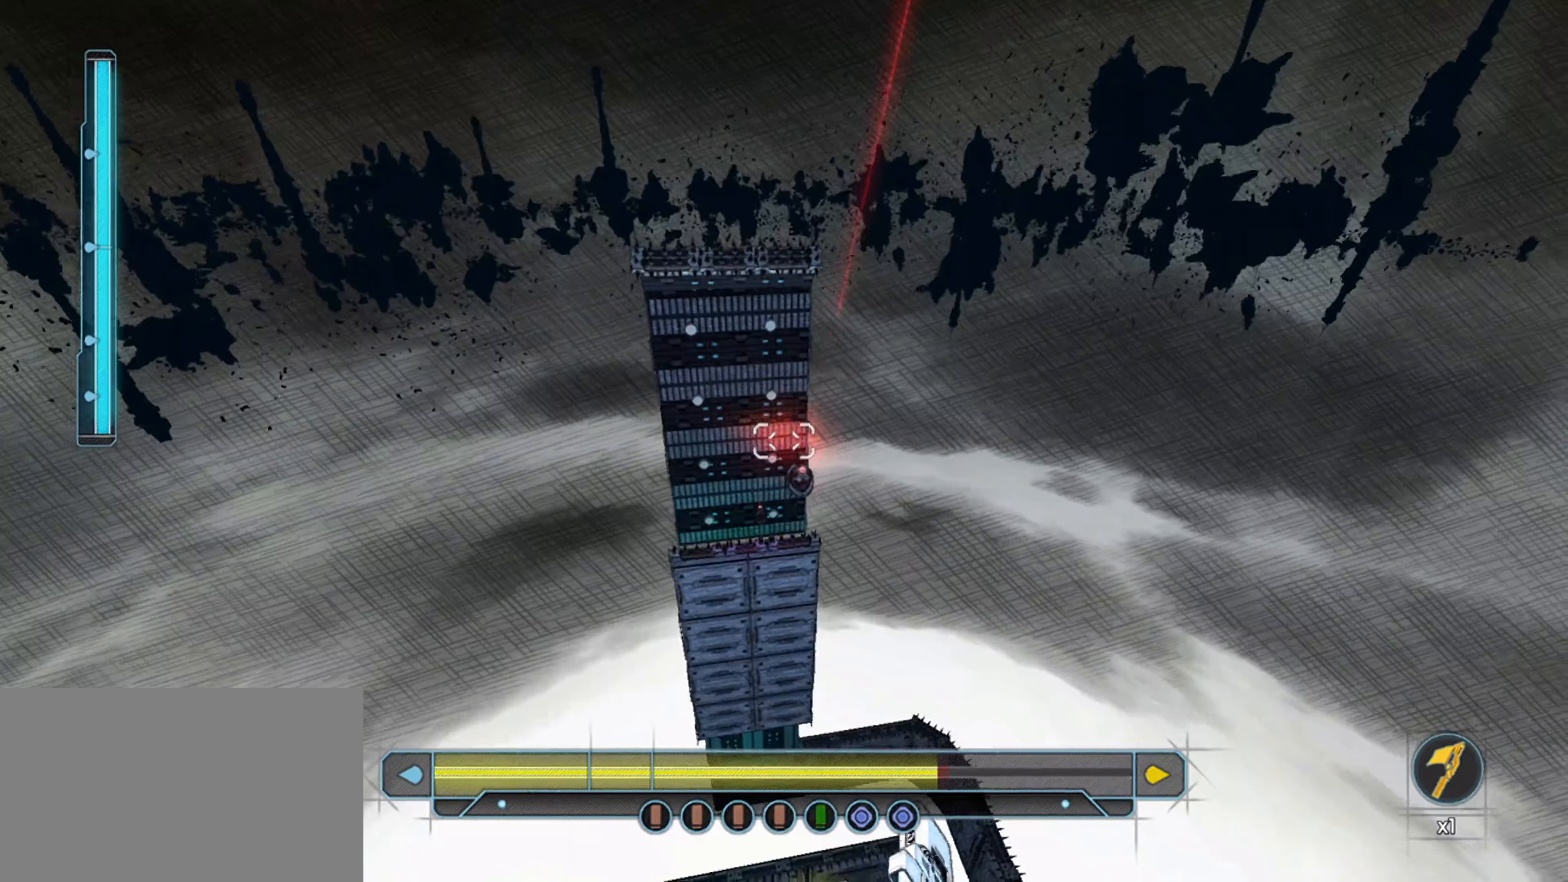
{"keys": ["space", "w"], "mouse": ["left"], "mouse_move": "still", "events": [[67, "mouse_left", "up"], [150, "mouse_left", "down"]]}
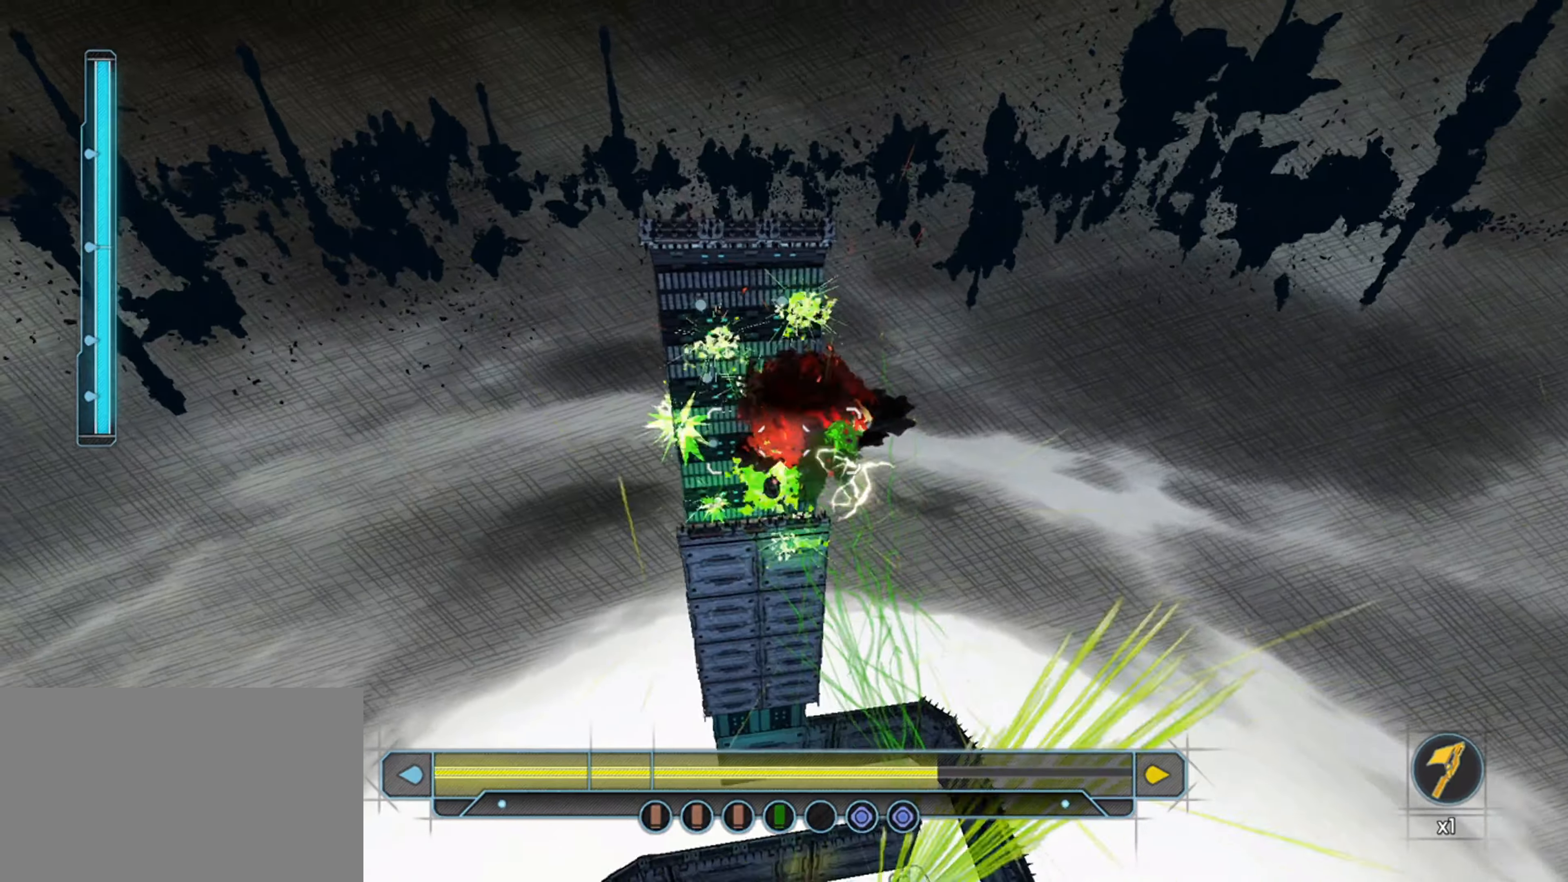
{"keys": ["space", "w"], "mouse": [], "mouse_move": "still", "events": [[67, "mouse_left", "up"]]}
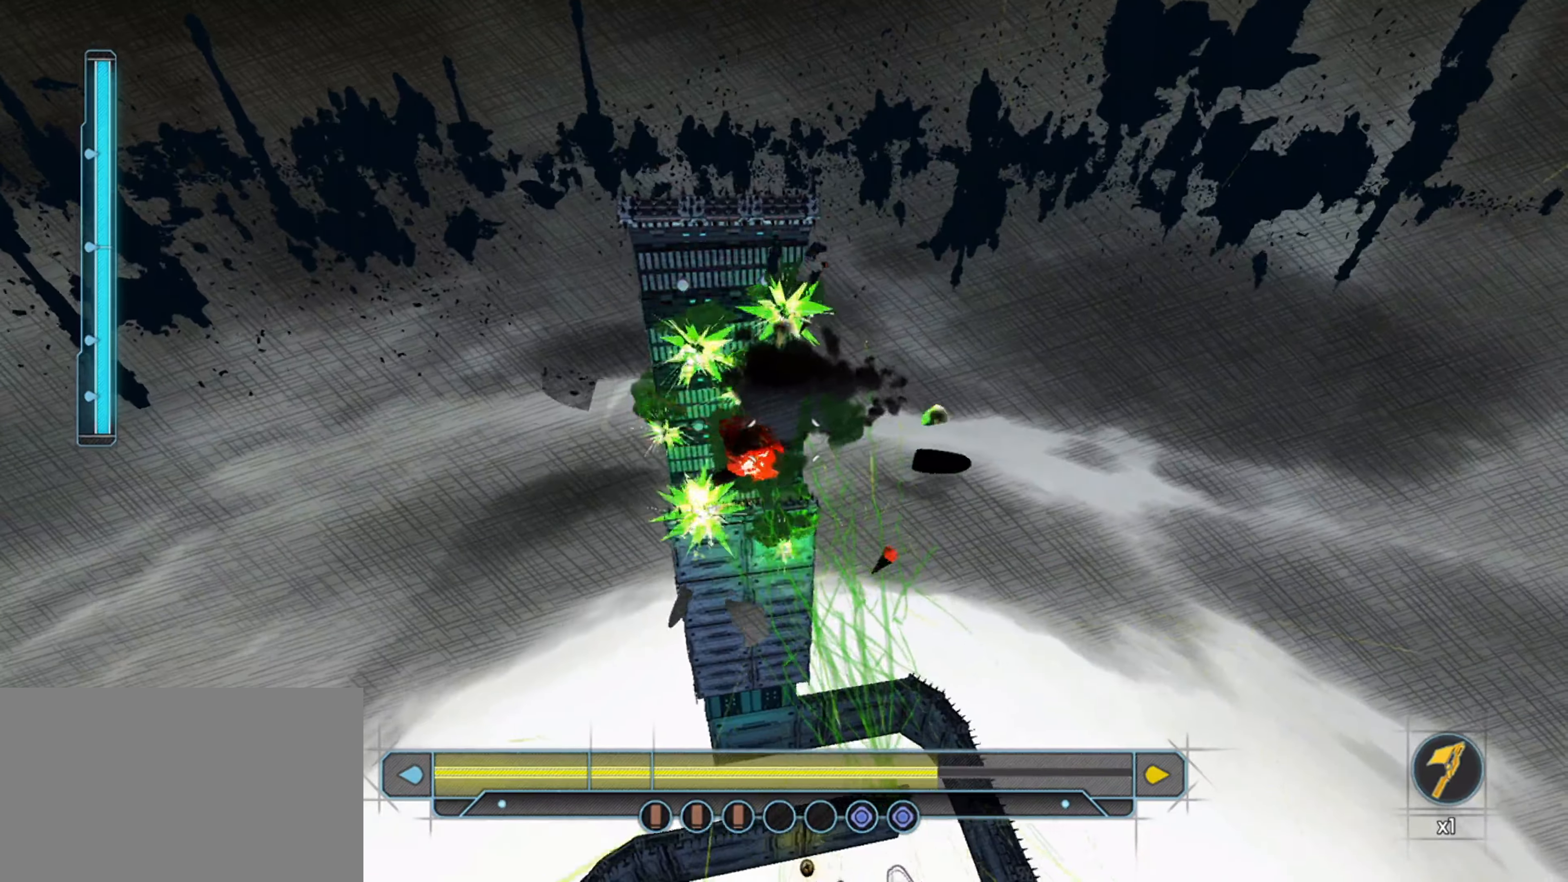
{"keys": ["shift", "w"], "mouse": [], "mouse_move": "up-right", "events": [[317, "shift", "down"], [417, "space", "up"]]}